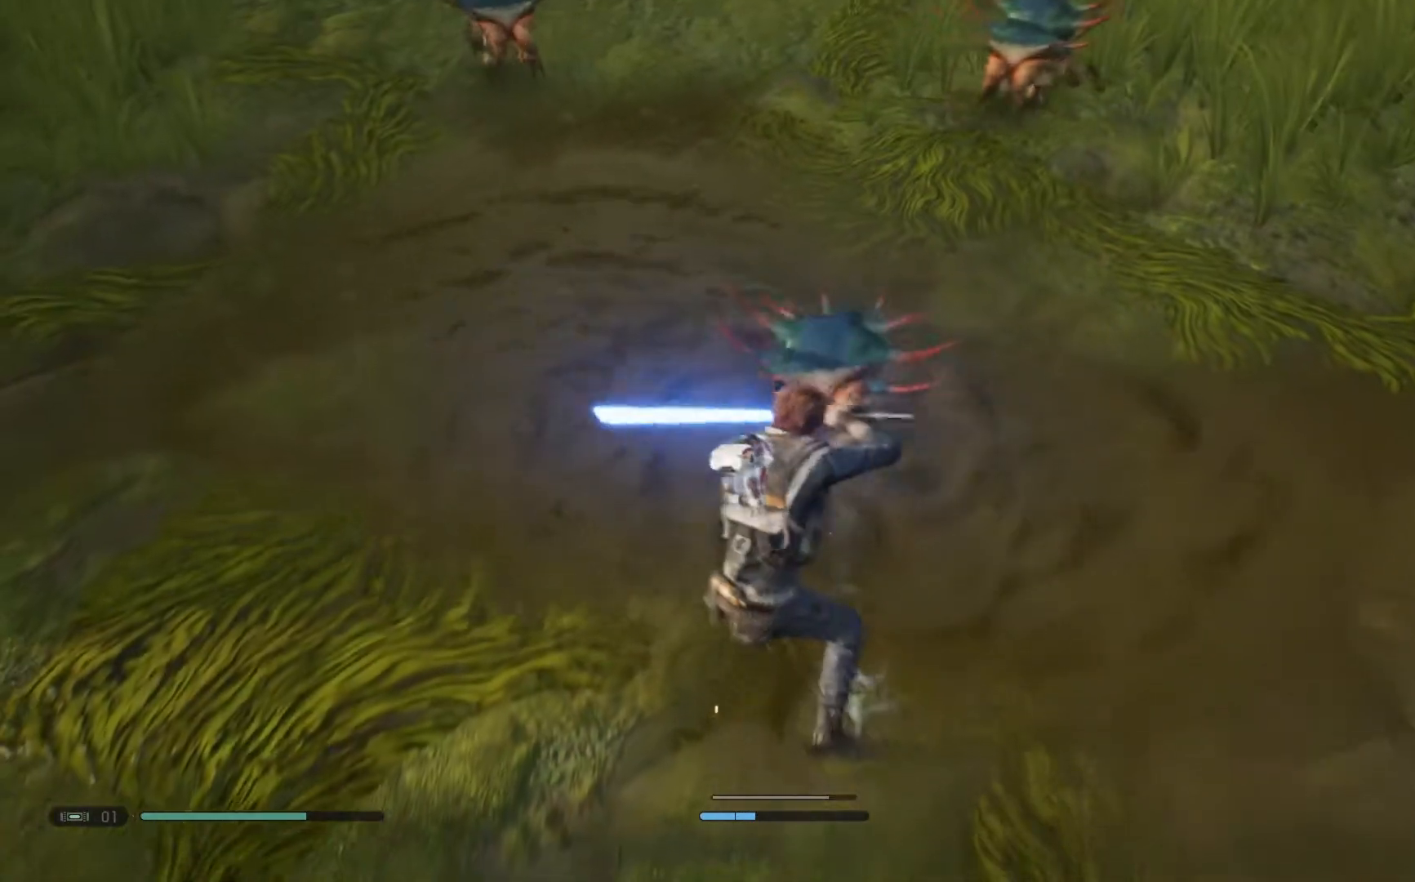
Gameplay with a controller (Xbox layout); each line is a JSON object with the inputs held at the frame after it. "events" lists button and stick changes between this image and that frame as [ms after this image, input, new state], when the widget could be followed in between. Not read: L1 R1.
{"buttons": [], "left_stick": "up-left", "right_stick": "center", "events": [[17, "X", "down"], [50, "X", "up"], [350, "X", "down"], [450, "X", "up"]]}
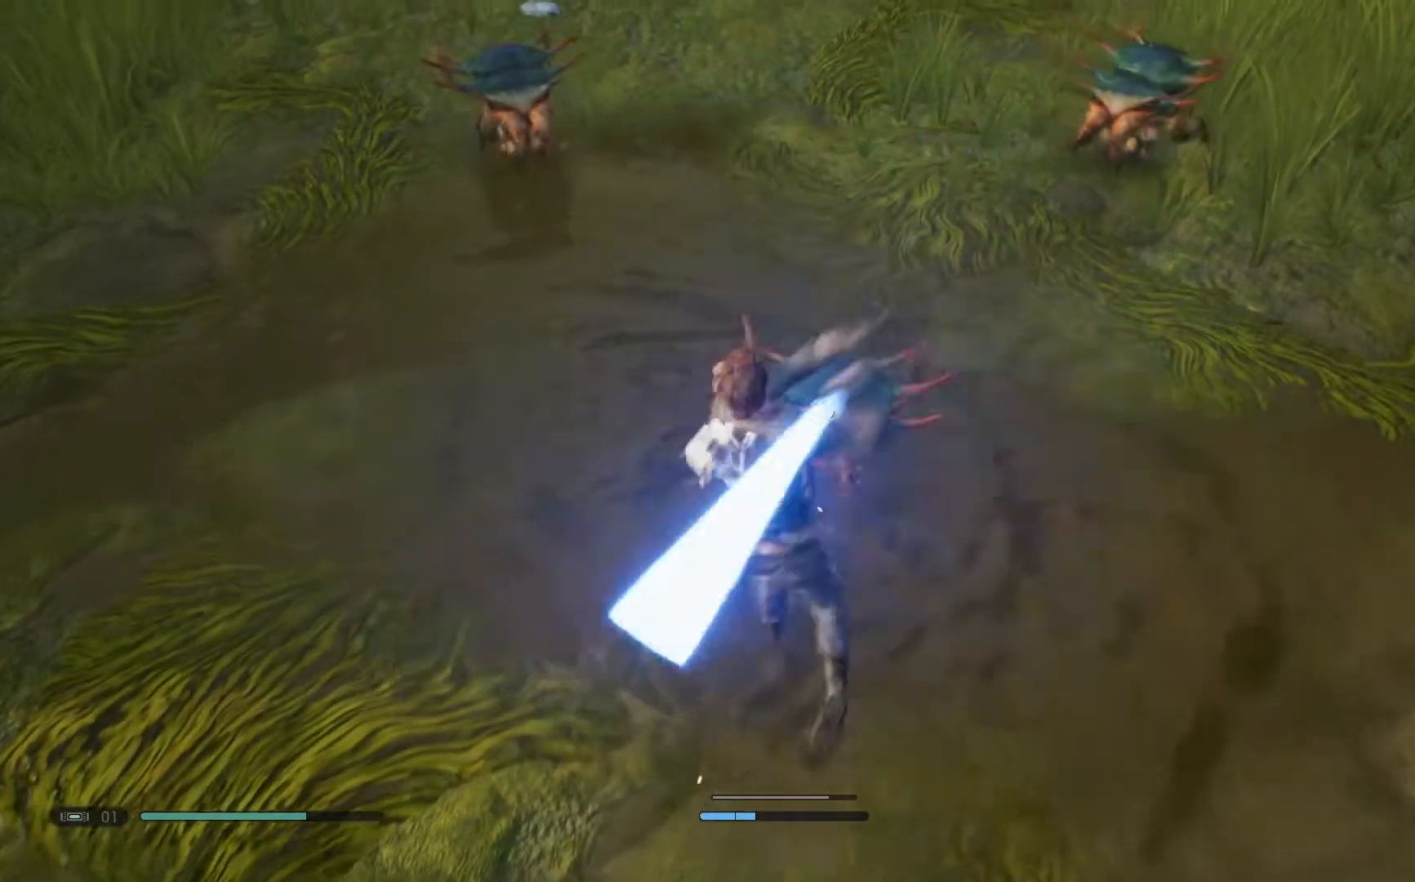
{"buttons": [], "left_stick": "up-left", "right_stick": "center", "events": []}
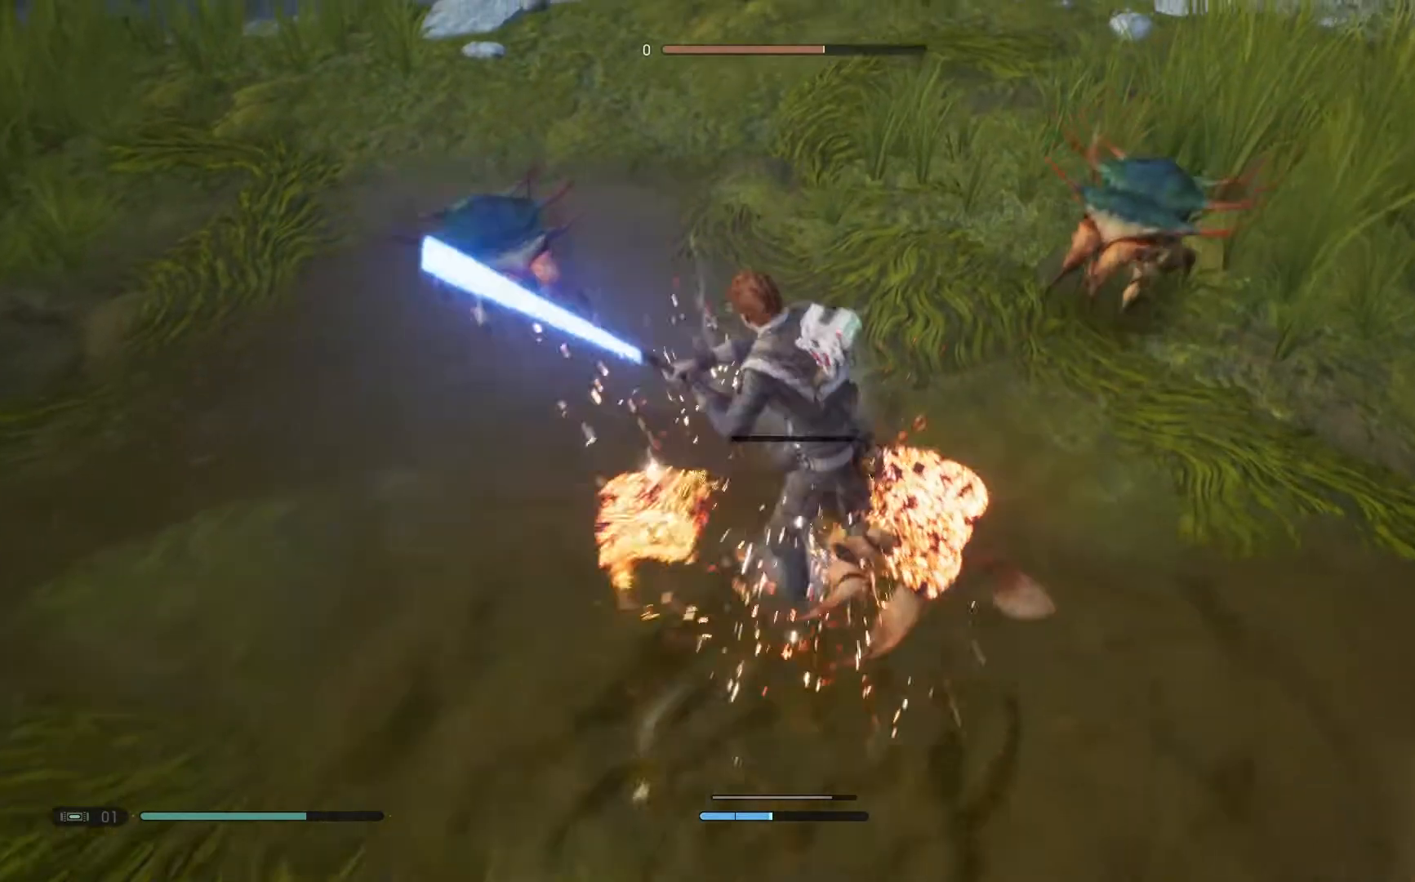
{"buttons": [], "left_stick": "down-right", "right_stick": "center", "events": [[100, "left_stick", "up-right"], [217, "left_stick", "down-right"]]}
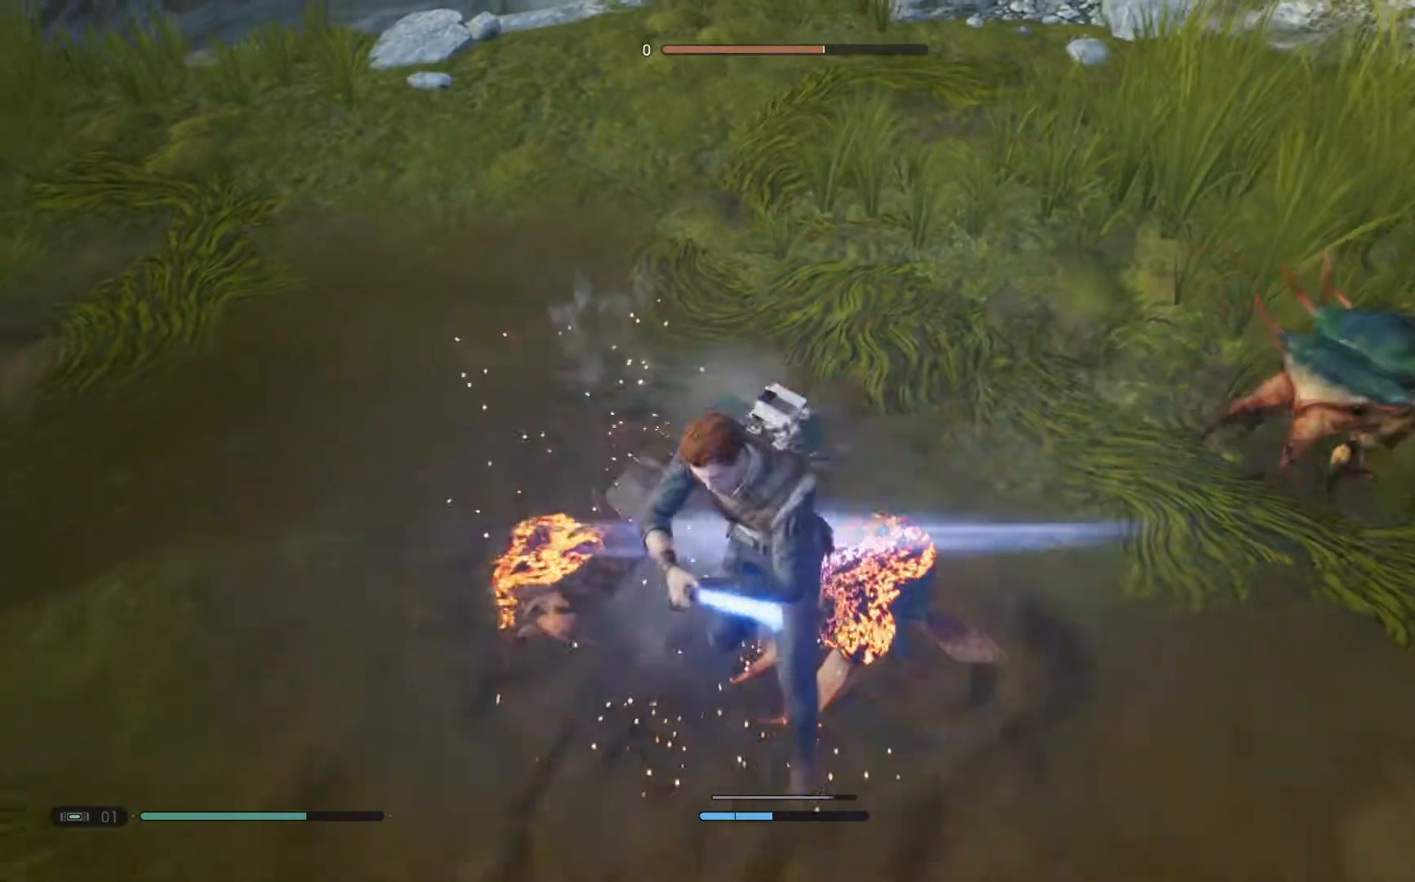
{"buttons": ["X"], "left_stick": "up", "right_stick": "center", "events": [[367, "left_stick", "up-right"], [450, "left_stick", "up"], [483, "X", "down"]]}
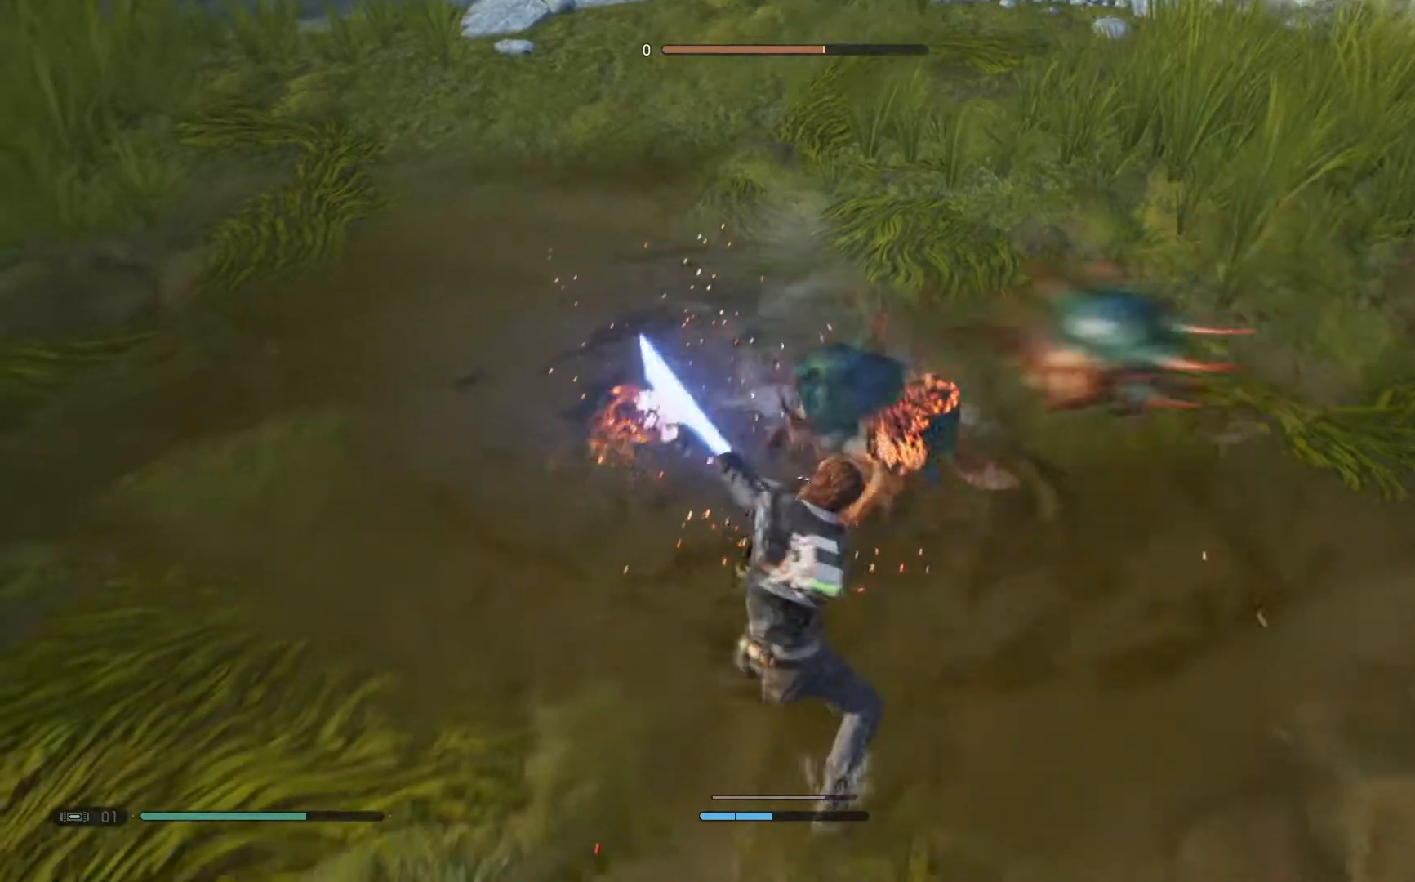
{"buttons": [], "left_stick": "up-left", "right_stick": "center", "events": [[50, "X", "up"], [233, "left_stick", "up-left"]]}
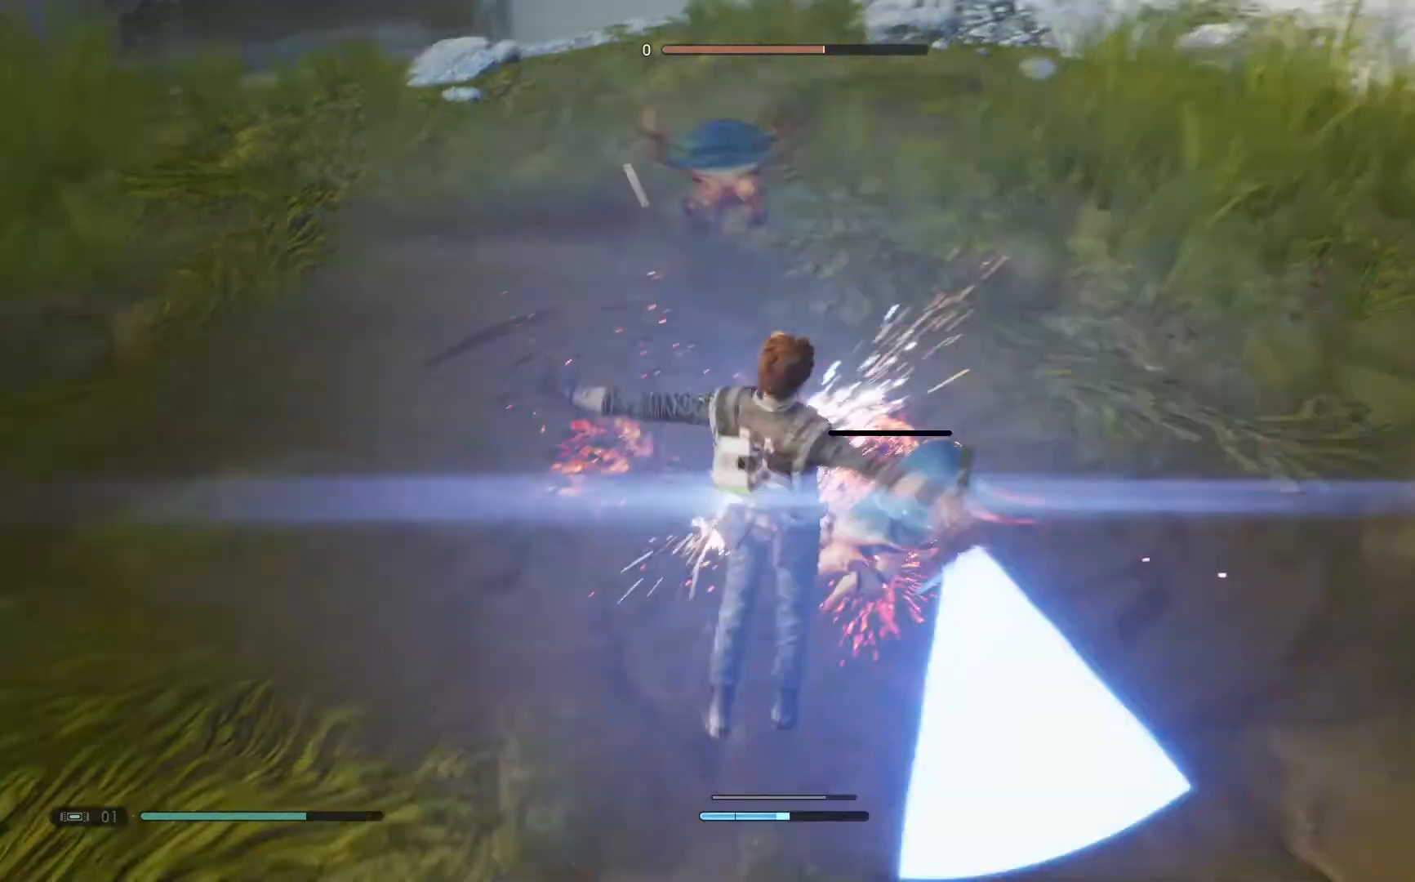
{"buttons": [], "left_stick": "up-left", "right_stick": "center", "events": [[200, "X", "down"], [350, "X", "up"]]}
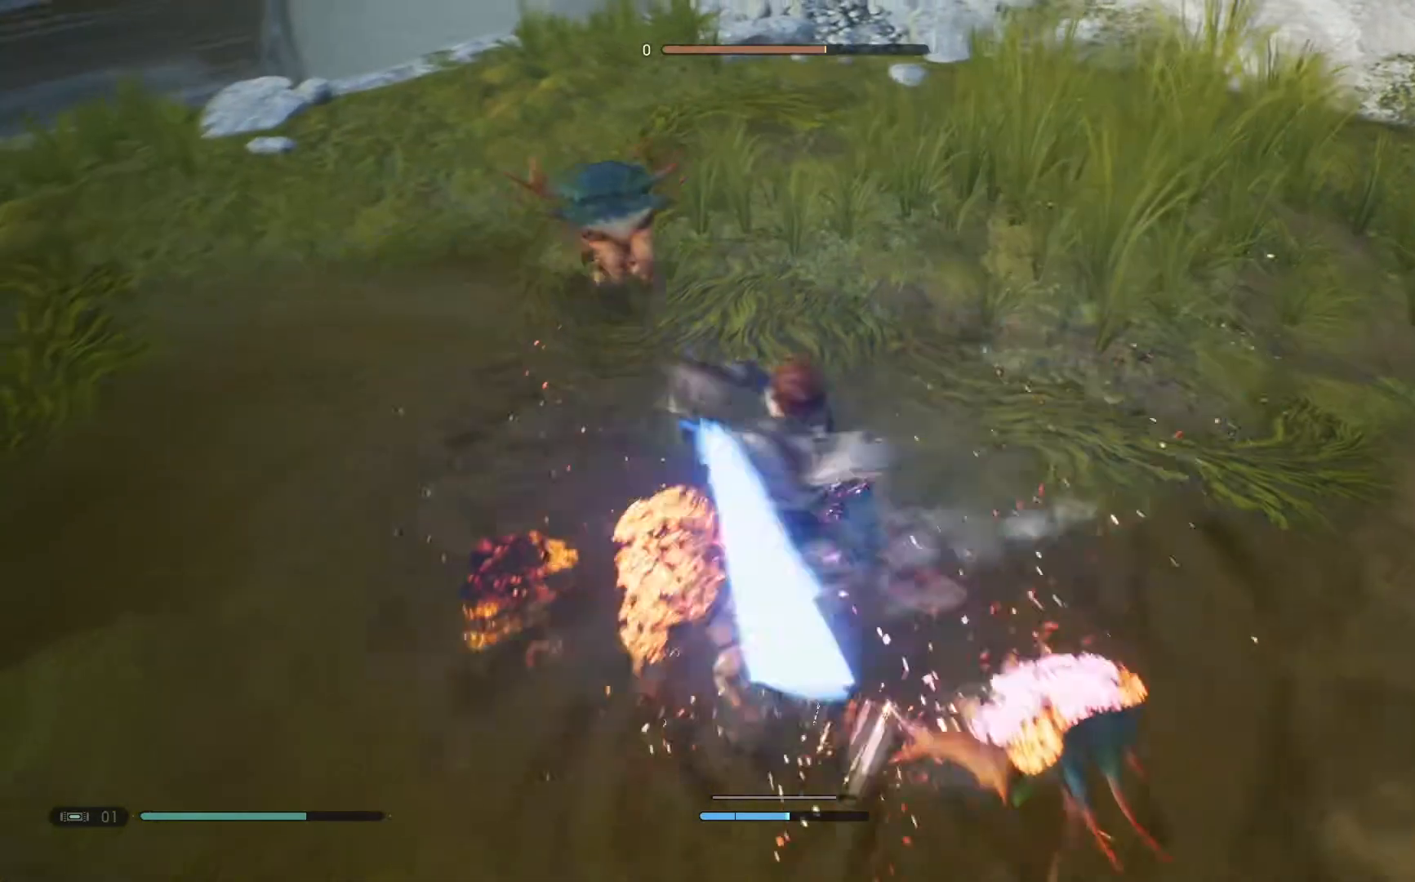
{"buttons": [], "left_stick": "up-left", "right_stick": "center", "events": []}
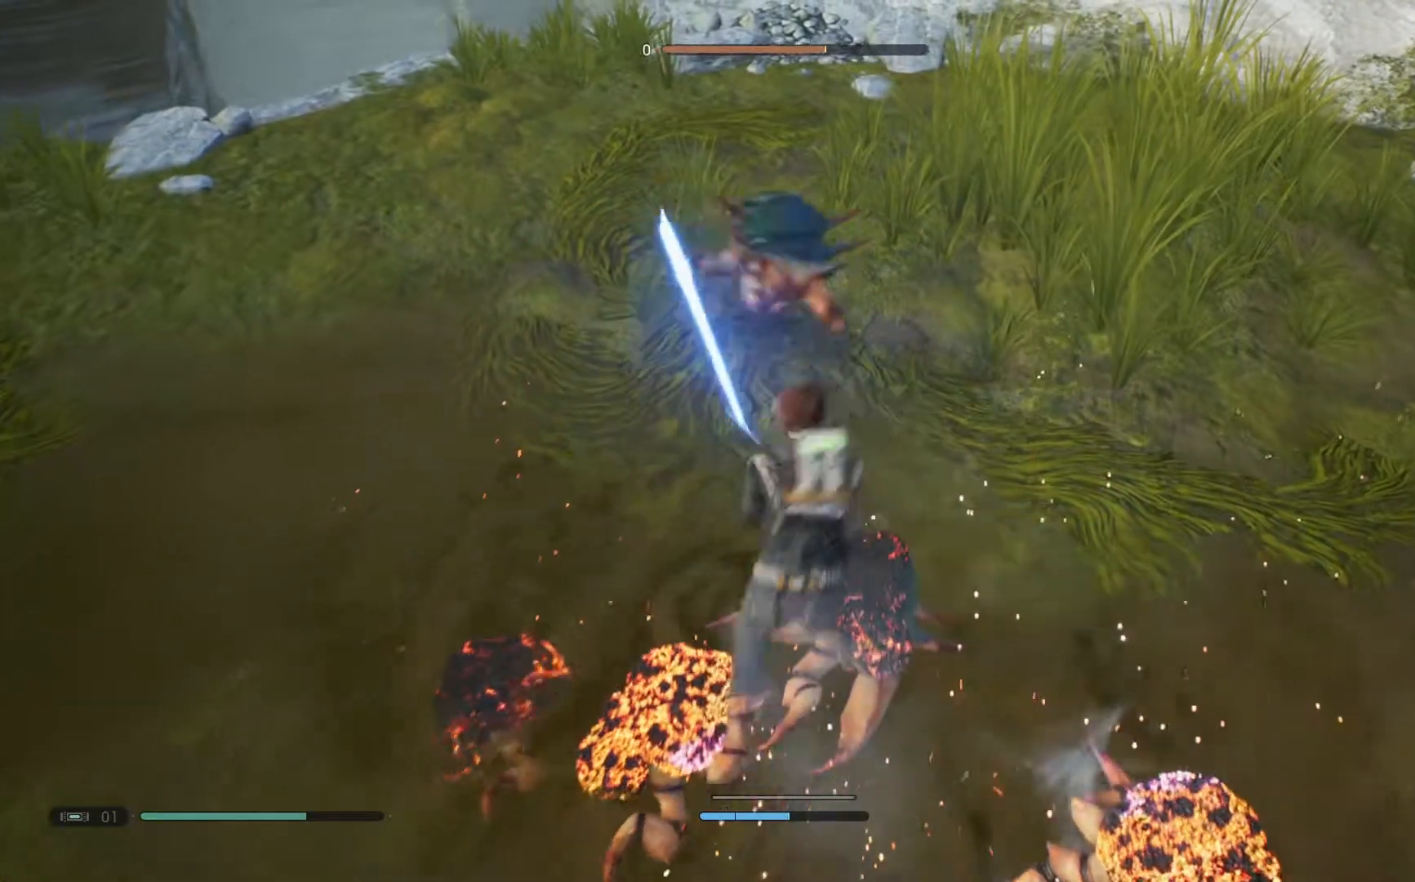
{"buttons": [], "left_stick": "down-left", "right_stick": "center", "events": [[217, "left_stick", "left"], [367, "left_stick", "down-left"]]}
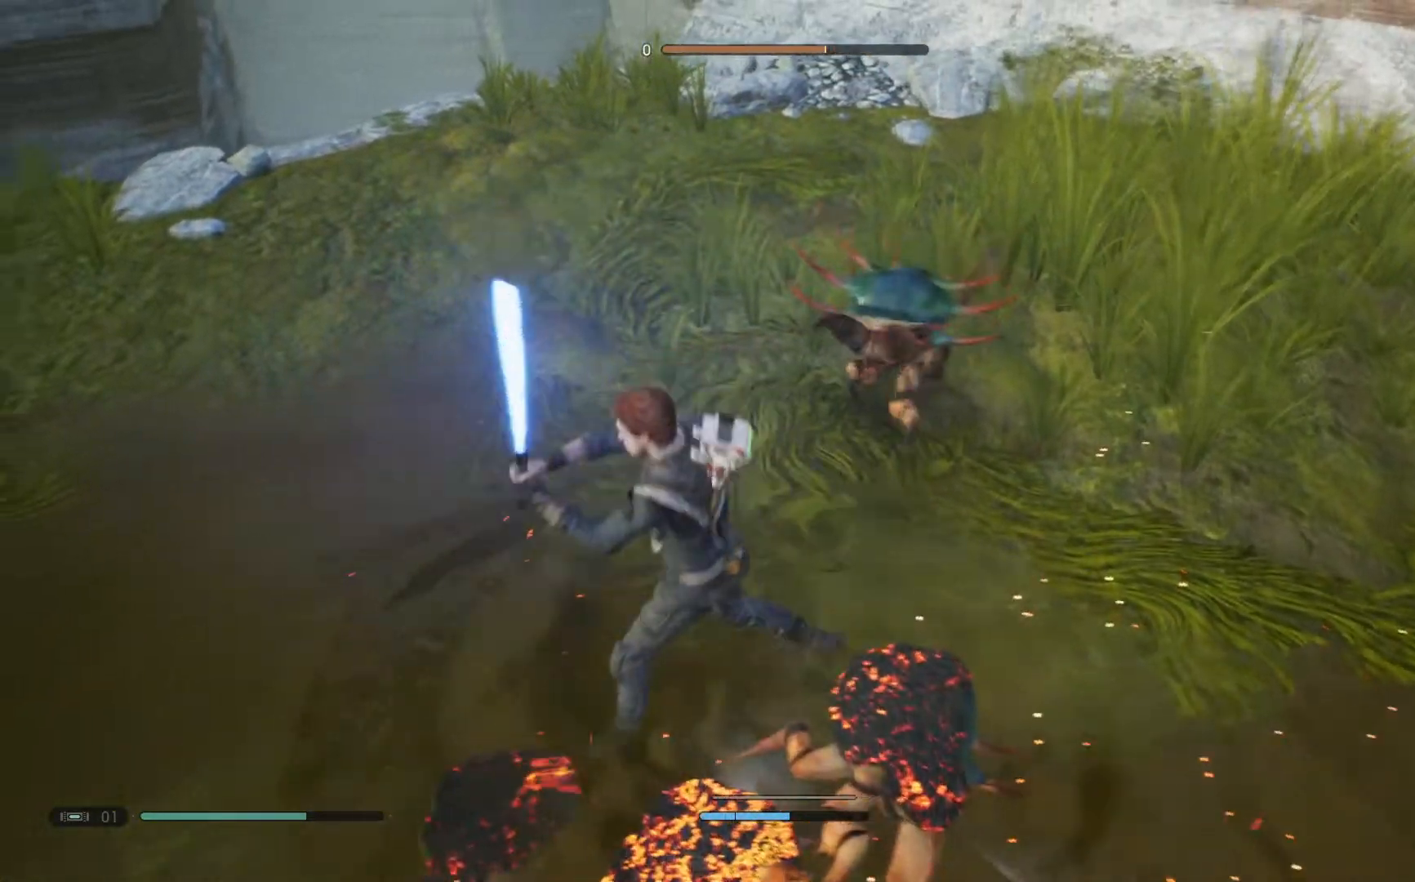
{"buttons": [], "left_stick": "down-left", "right_stick": "center", "events": []}
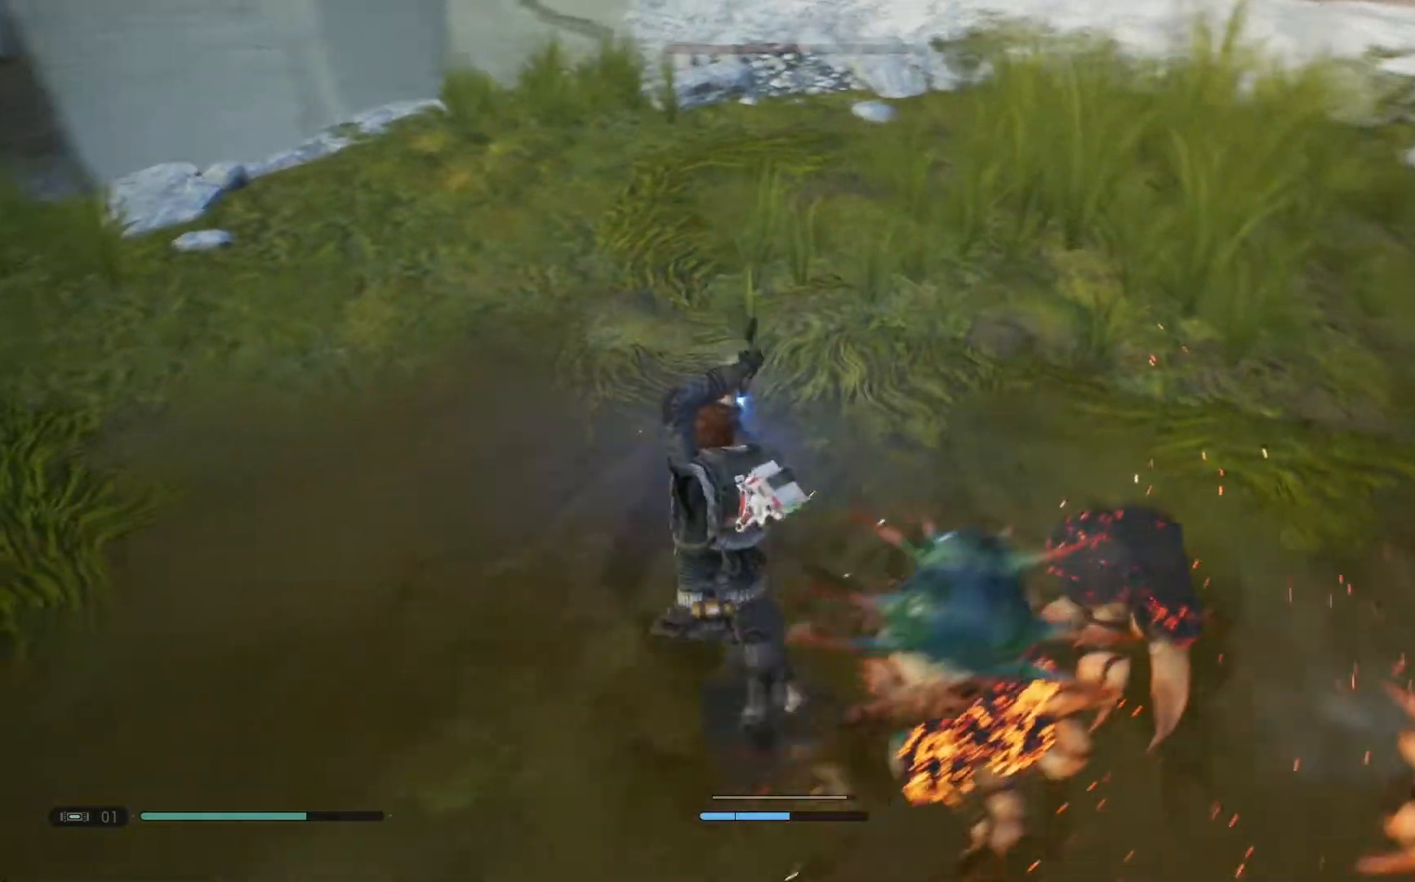
{"buttons": [], "left_stick": "up", "right_stick": "center", "events": [[183, "left_stick", "up-left"], [300, "X", "down"], [300, "left_stick", "up"], [383, "X", "up"]]}
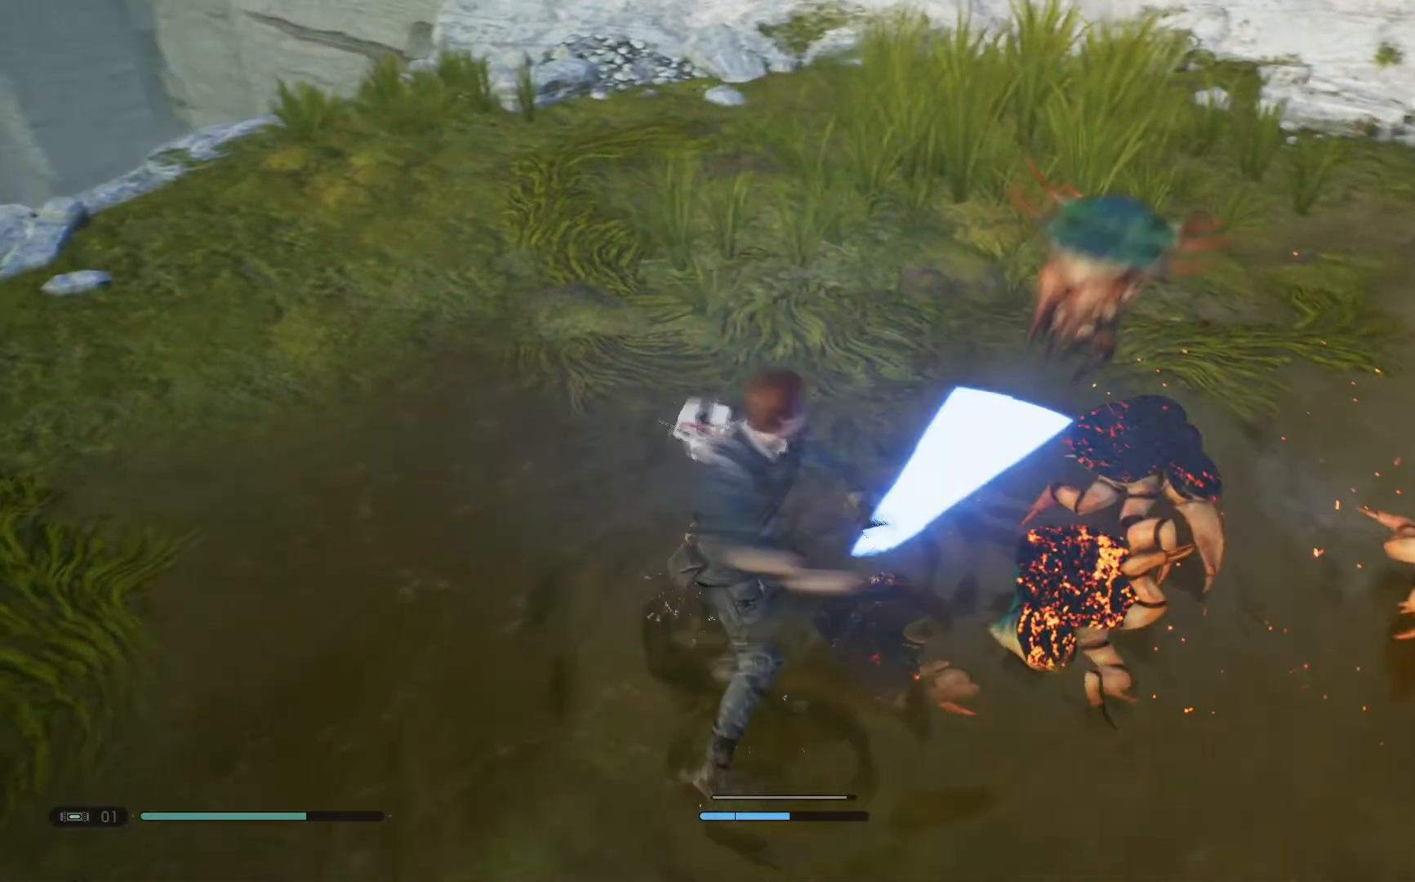
{"buttons": [], "left_stick": "up", "right_stick": "center", "events": []}
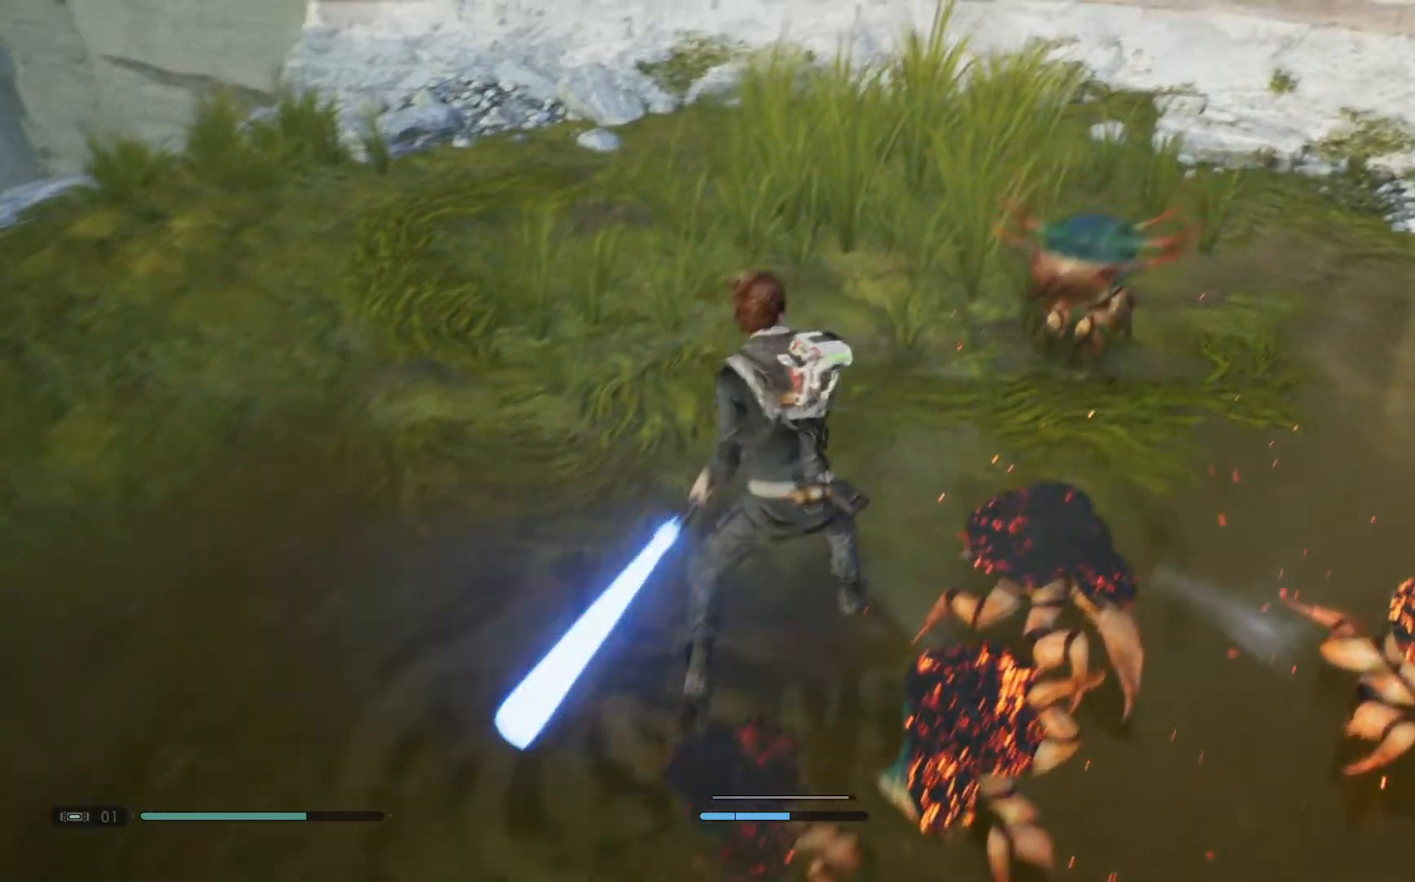
{"buttons": [], "left_stick": "down-right", "right_stick": "center", "events": [[217, "left_stick", "center"], [500, "left_stick", "down-right"]]}
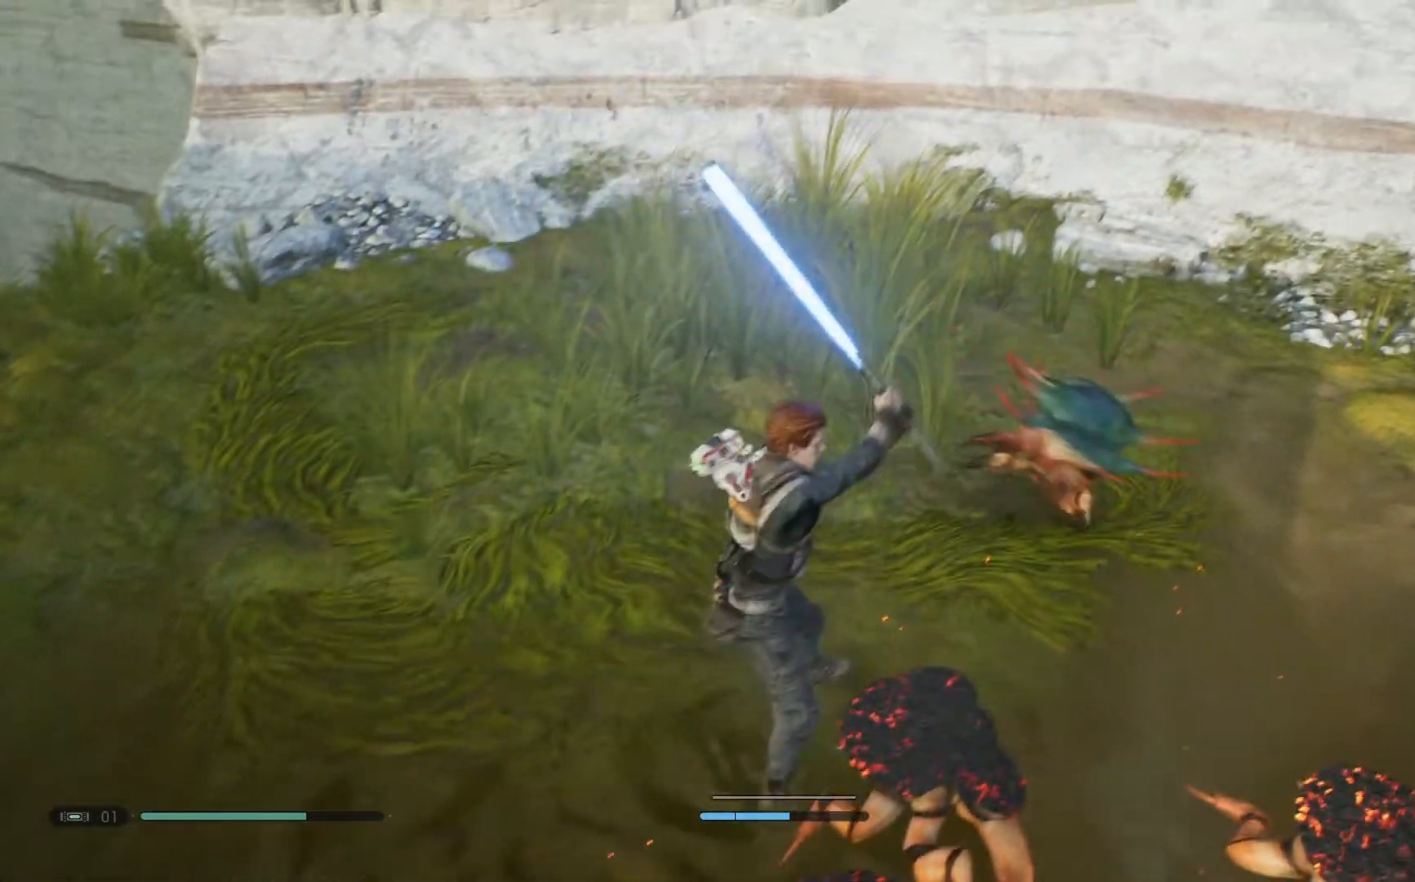
{"buttons": [], "left_stick": "down", "right_stick": "center", "events": [[133, "left_stick", "down"]]}
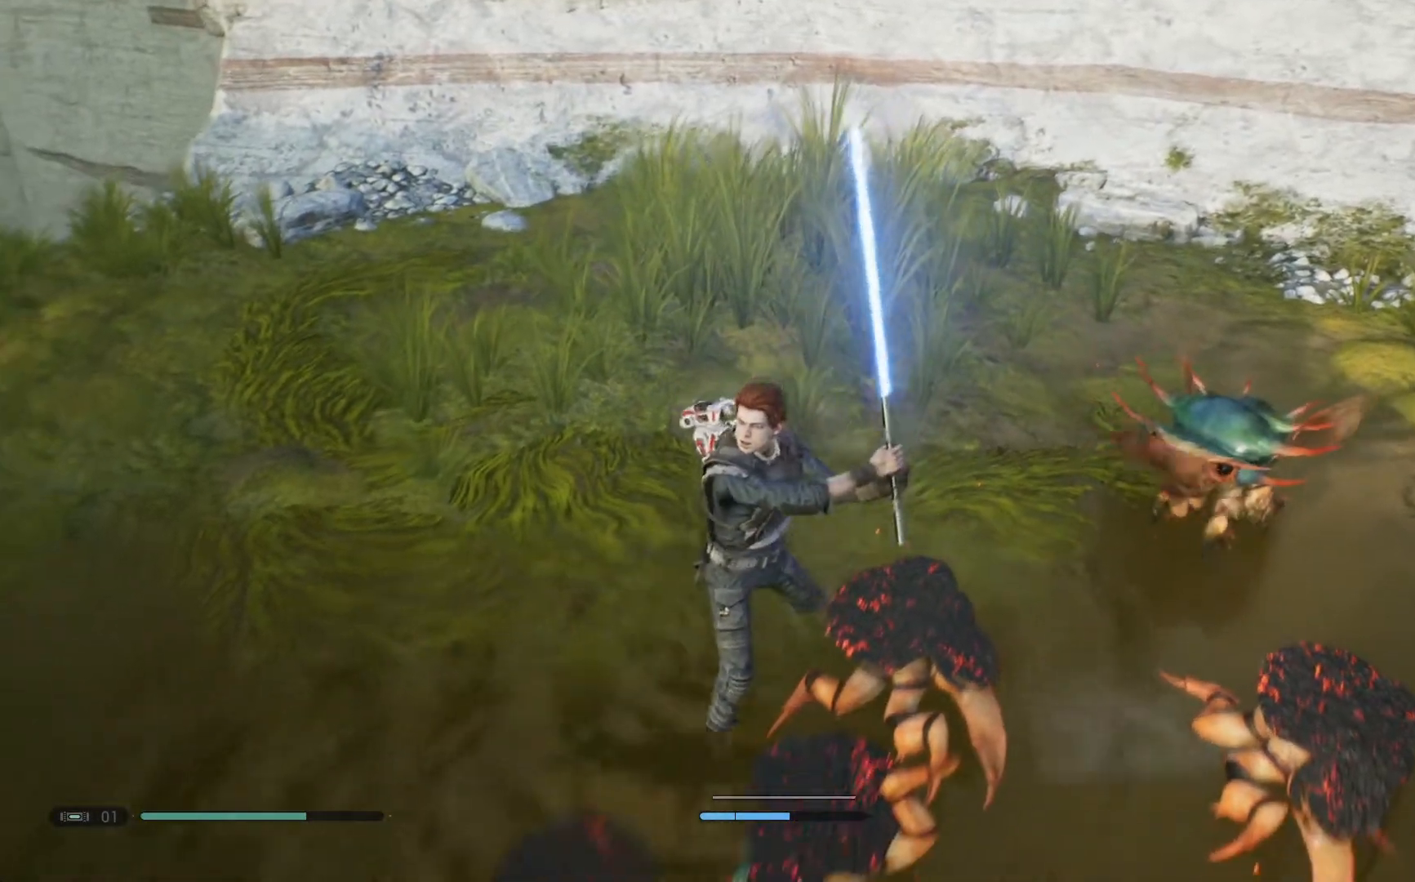
{"buttons": [], "left_stick": "down-right", "right_stick": "center", "events": [[83, "left_stick", "down-right"]]}
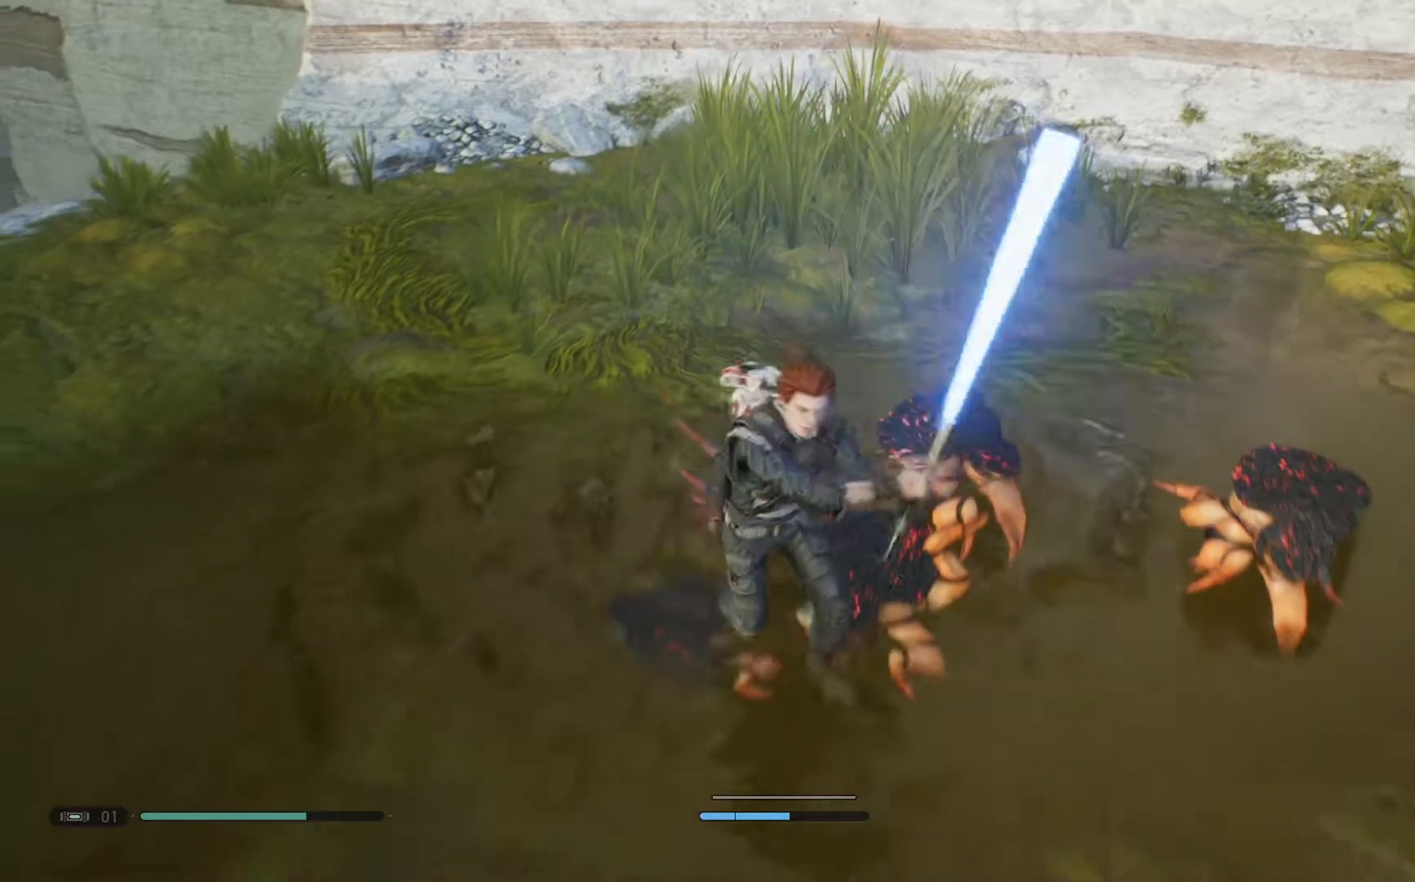
{"buttons": [], "left_stick": "up-left", "right_stick": "center", "events": [[150, "left_stick", "up-right"], [250, "left_stick", "up"], [300, "X", "down"], [417, "X", "up"], [417, "left_stick", "up-left"]]}
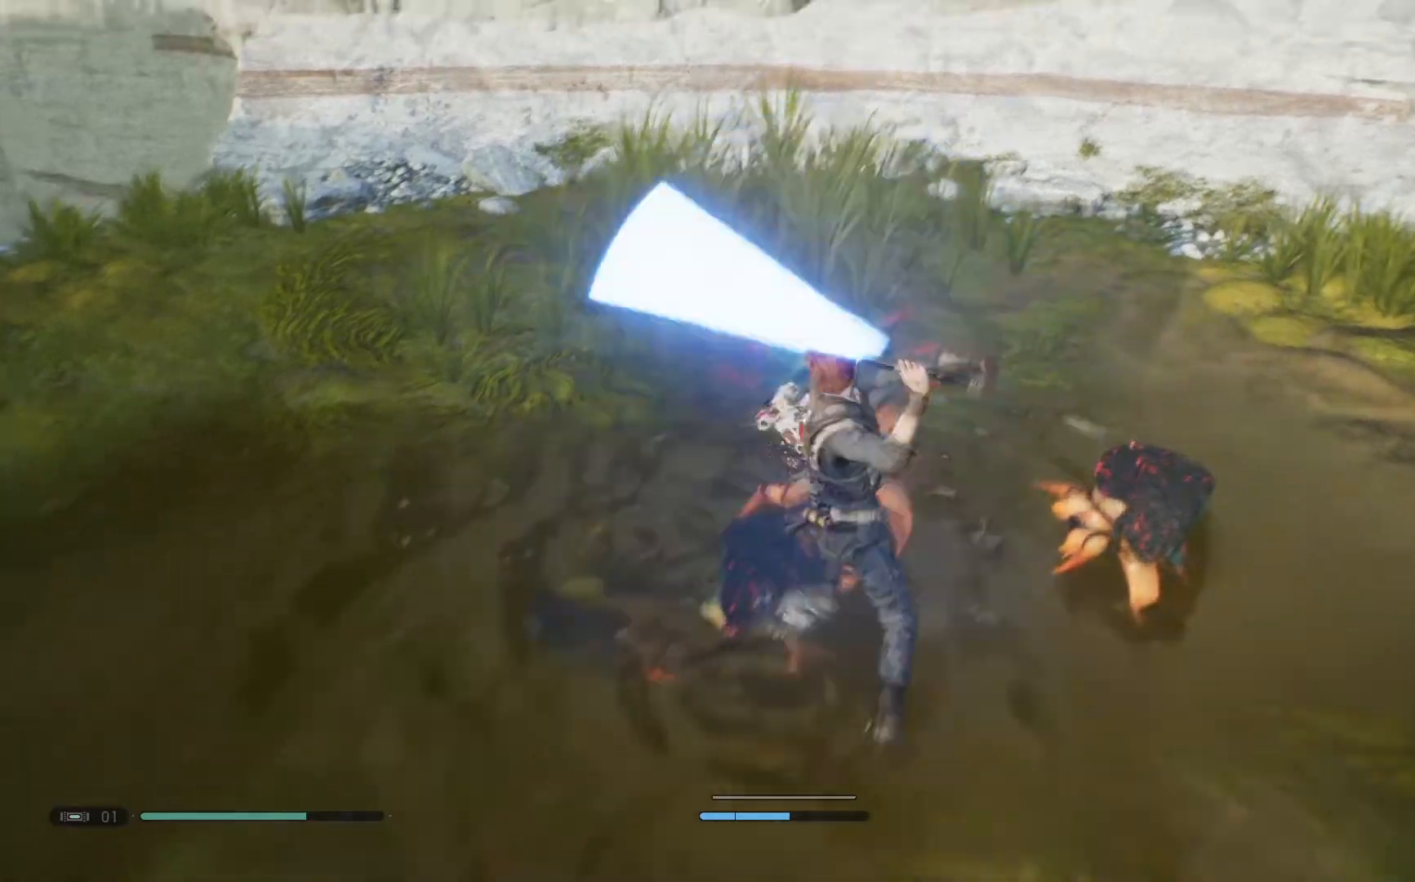
{"buttons": [], "left_stick": "up-left", "right_stick": "center", "events": []}
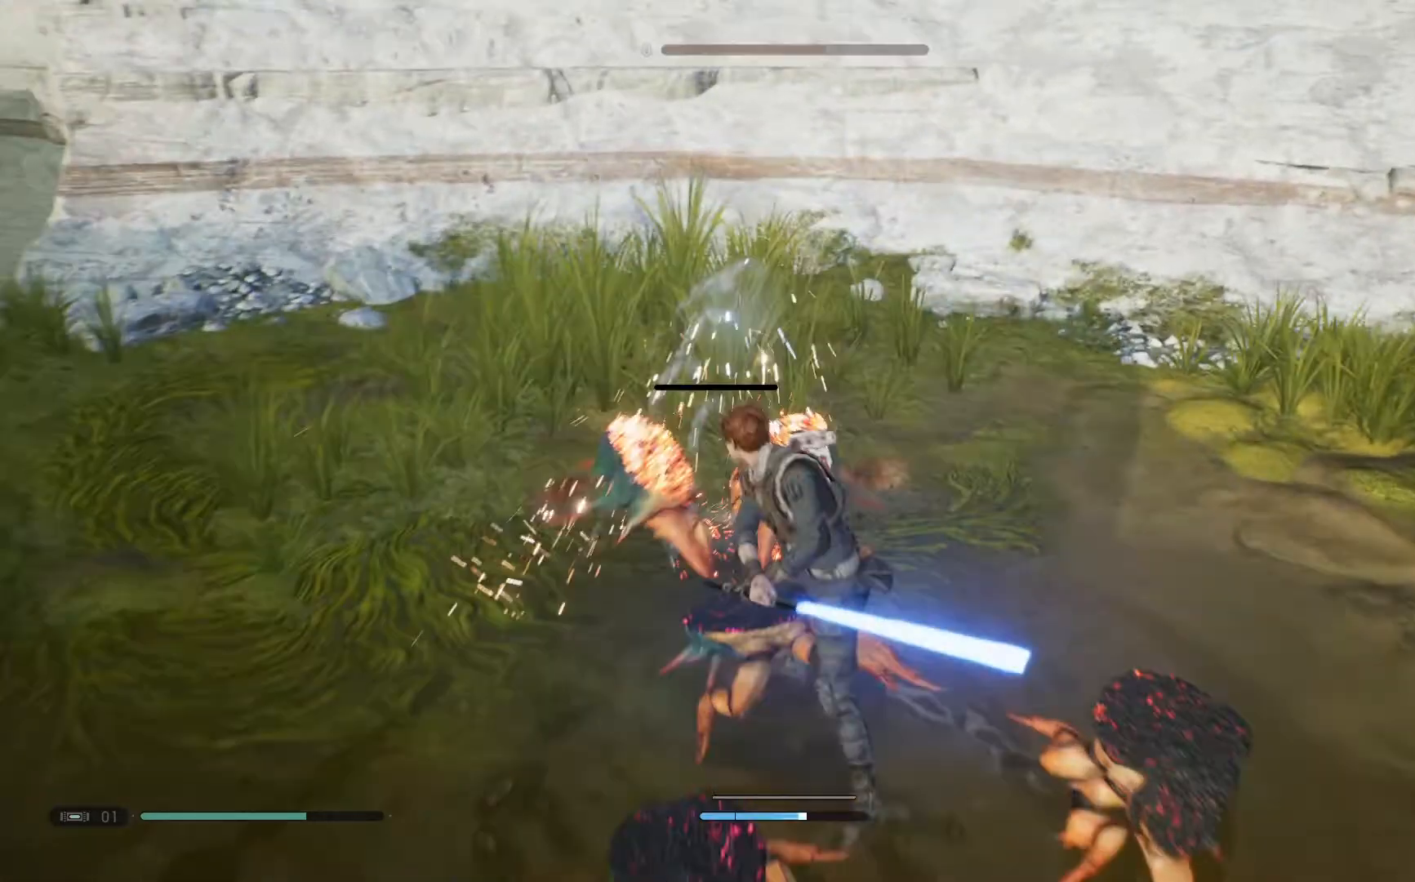
{"buttons": [], "left_stick": "center", "right_stick": "center", "events": [[67, "left_stick", "center"]]}
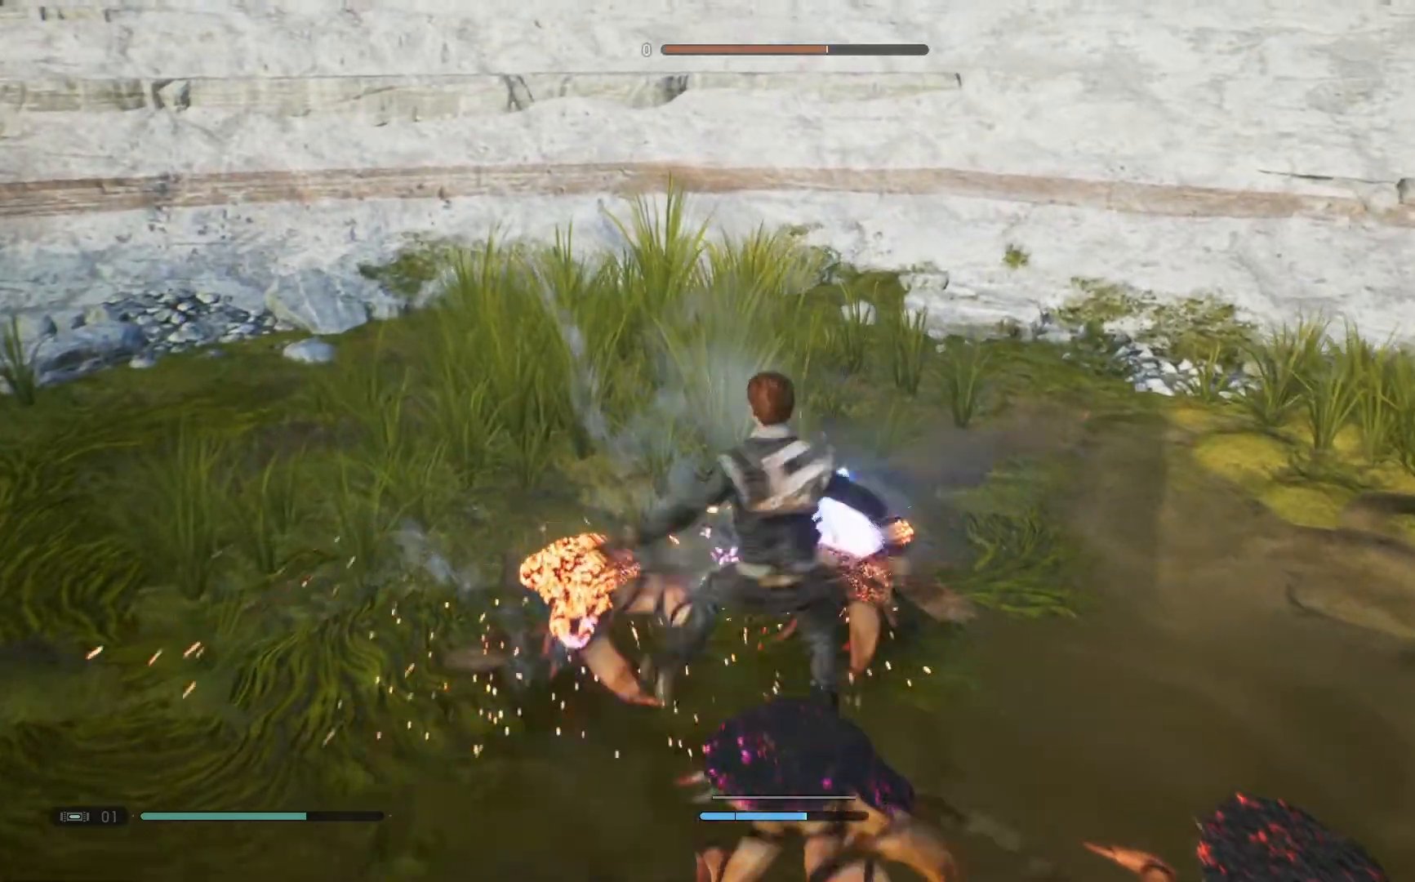
{"buttons": [], "left_stick": "left", "right_stick": "center", "events": [[50, "right_stick", "up-left"], [217, "right_stick", "up"], [317, "left_stick", "left"], [400, "right_stick", "center"]]}
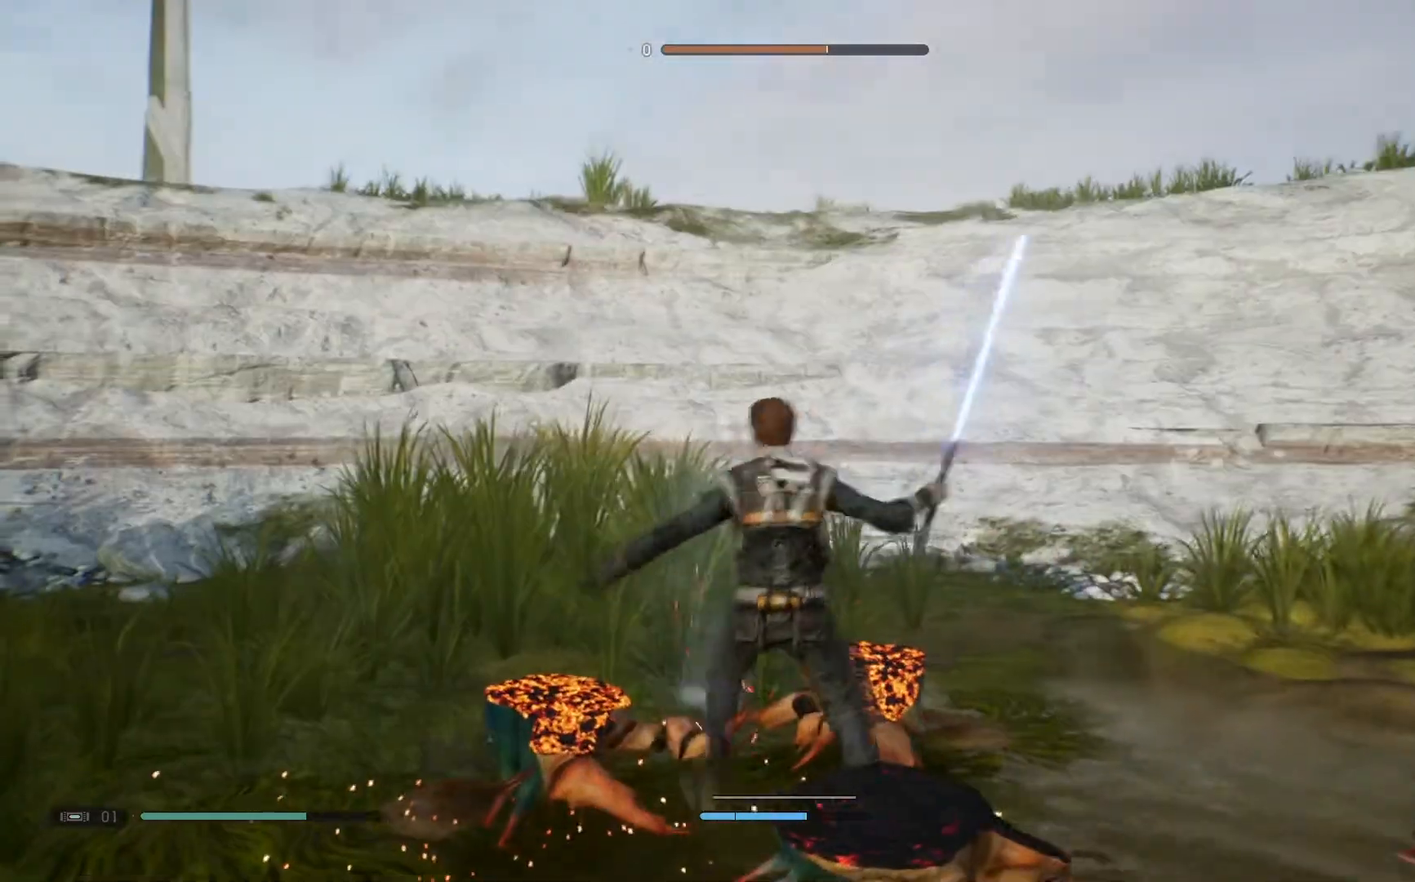
{"buttons": [], "left_stick": "left", "right_stick": "up-right", "events": [[217, "right_stick", "up-right"]]}
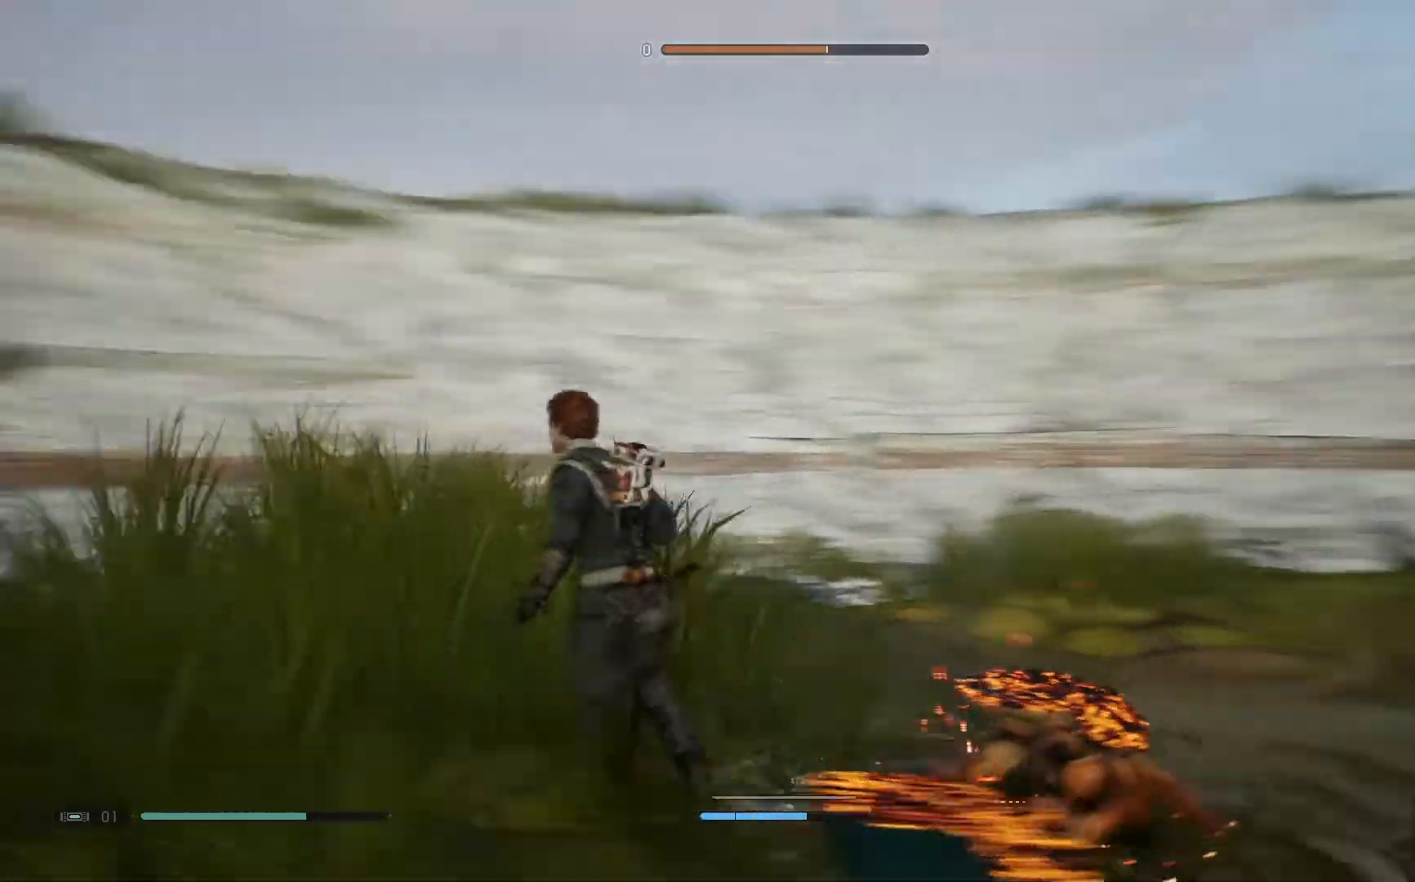
{"buttons": [], "left_stick": "down-left", "right_stick": "center", "events": [[200, "right_stick", "center"], [233, "left_stick", "down-left"]]}
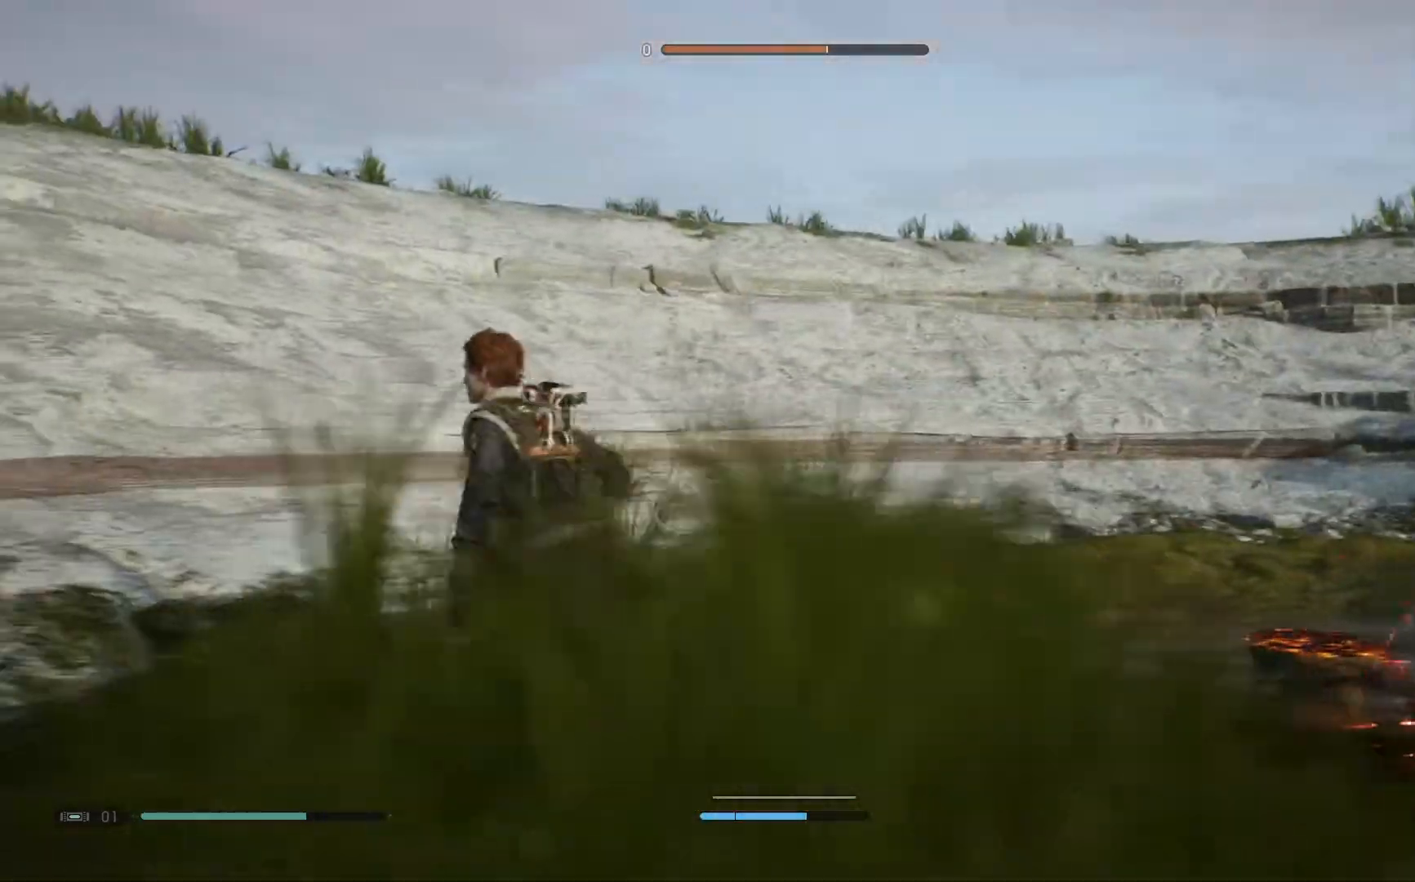
{"buttons": [], "left_stick": "left", "right_stick": "down-left", "events": [[83, "right_stick", "down-left"], [150, "left_stick", "left"]]}
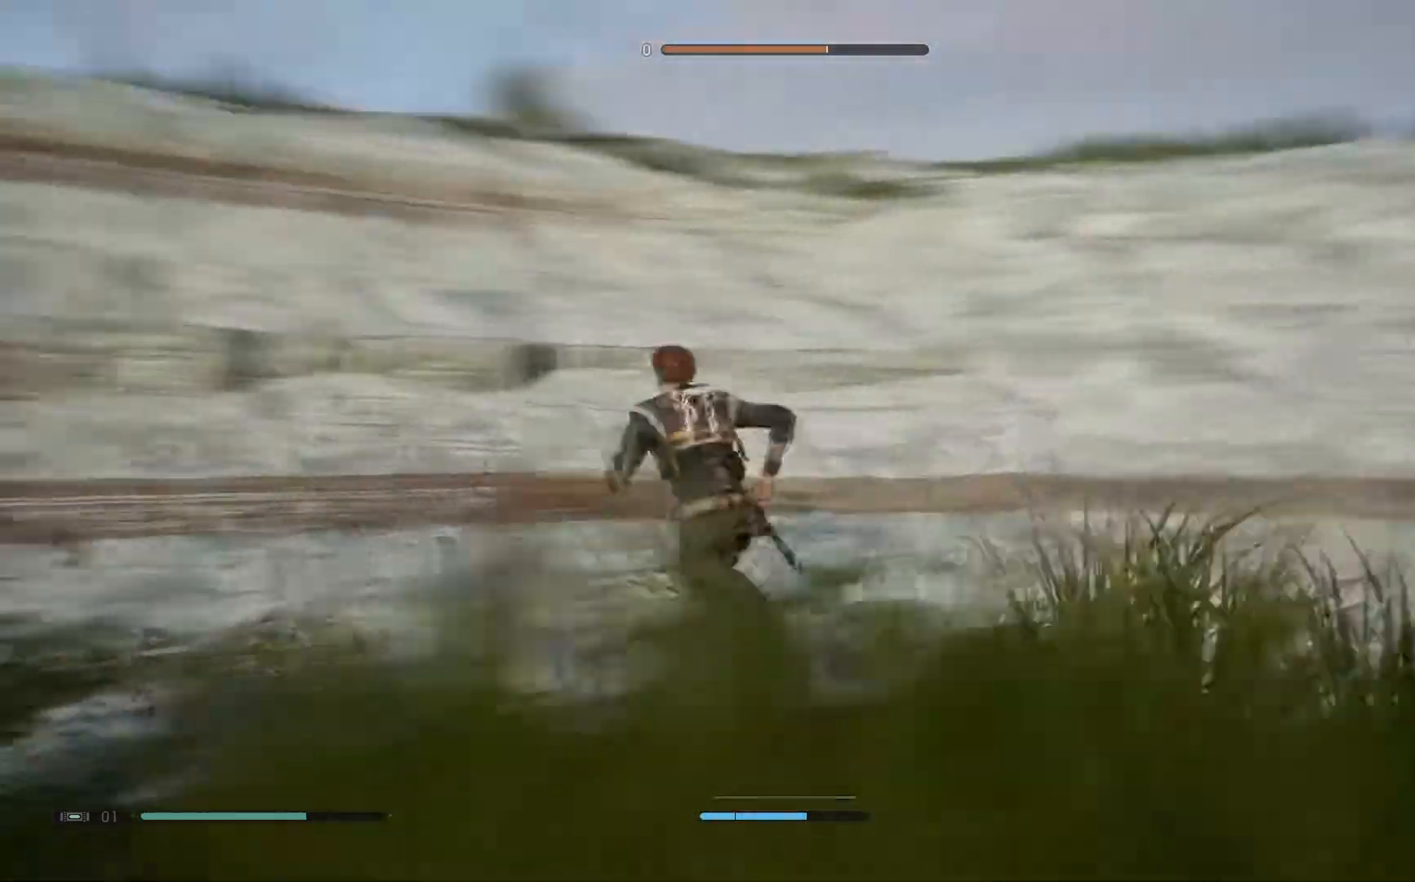
{"buttons": [], "left_stick": "up-left", "right_stick": "down-left", "events": [[67, "left_stick", "up-left"], [200, "right_stick", "center"], [350, "right_stick", "down-left"]]}
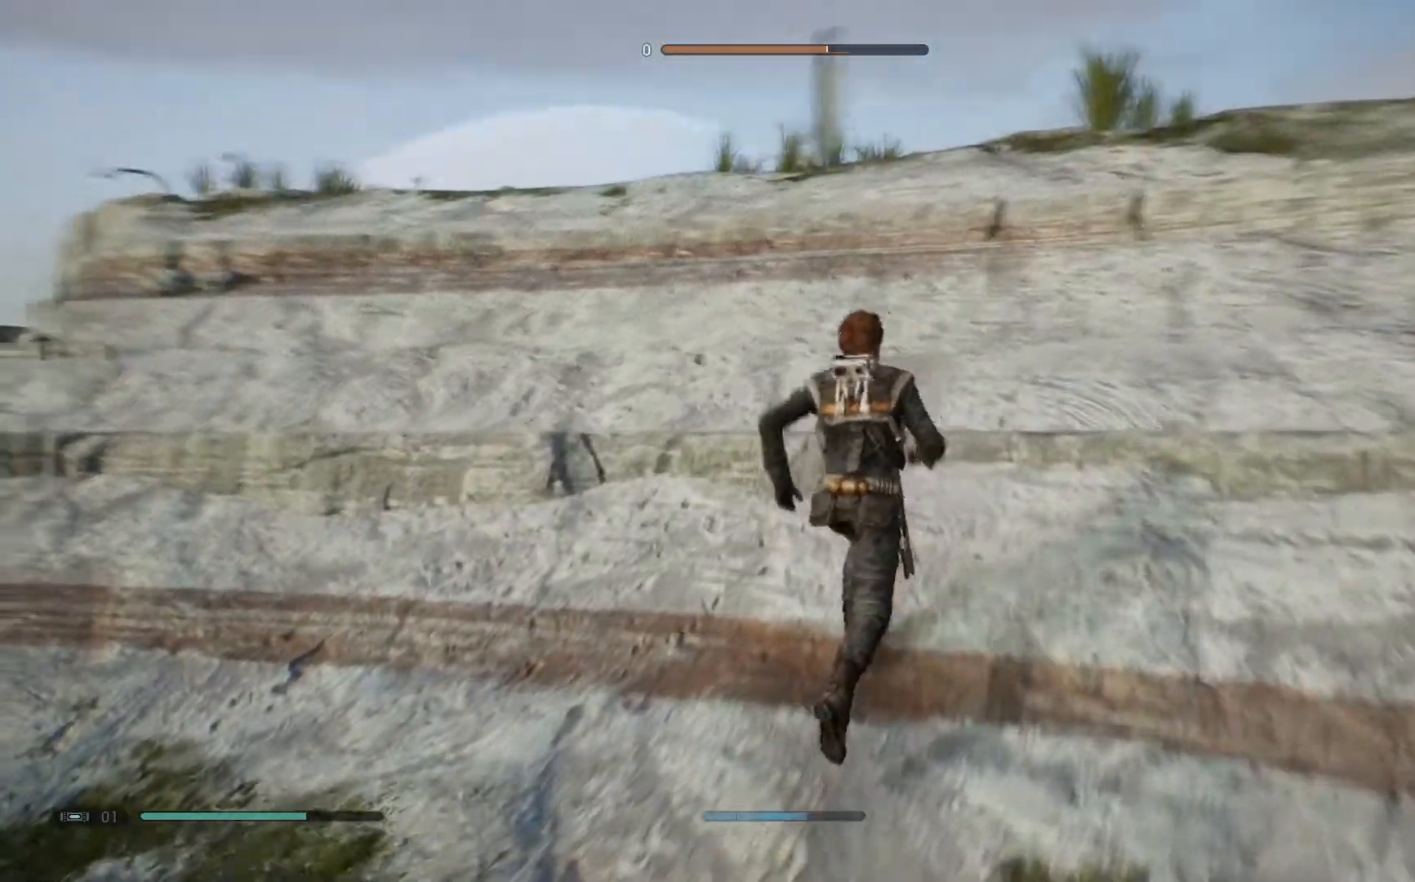
{"buttons": [], "left_stick": "up-left", "right_stick": "down", "events": [[117, "right_stick", "center"], [317, "right_stick", "down"]]}
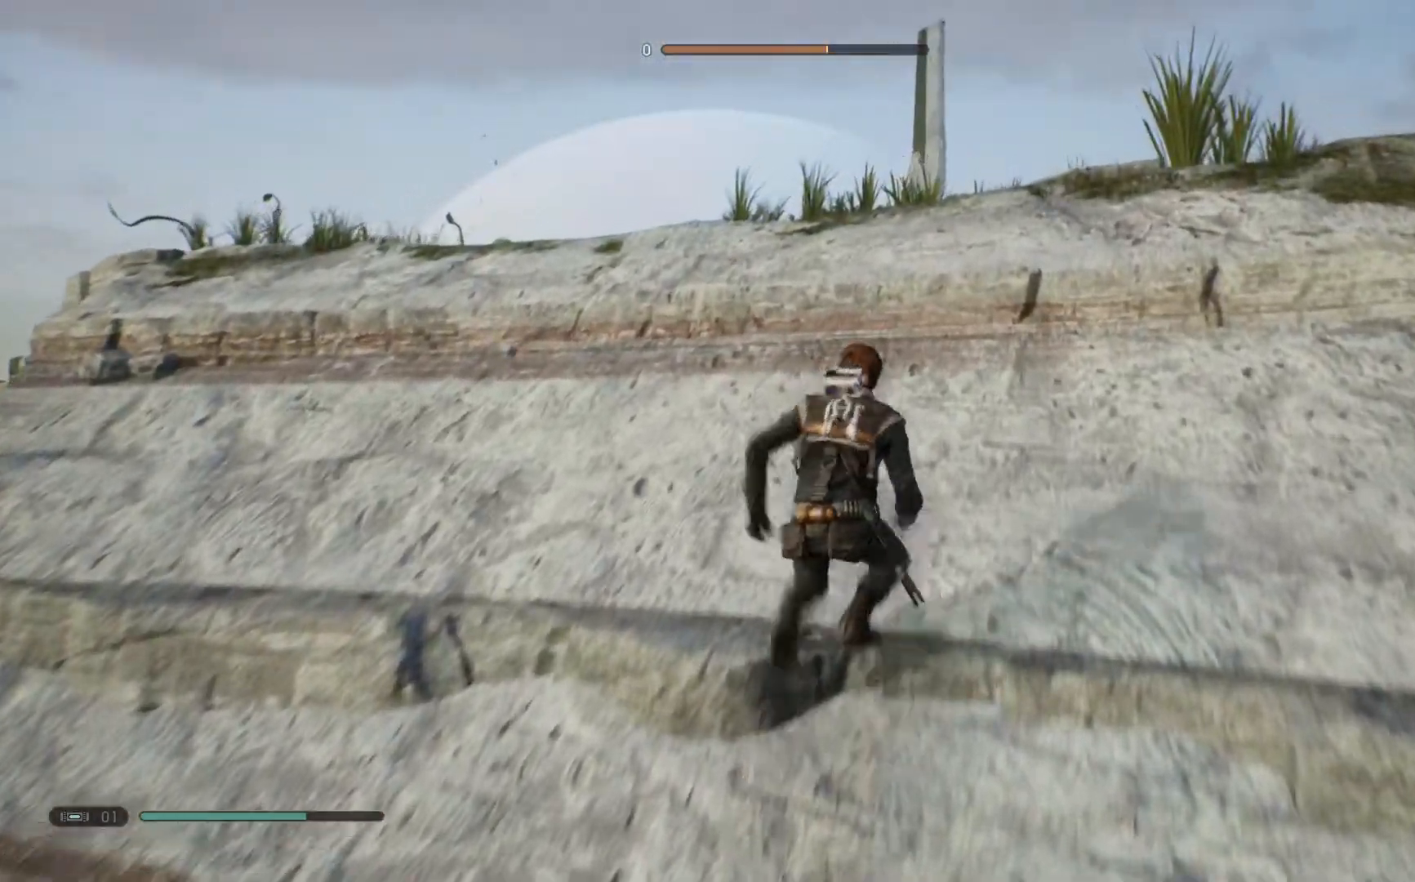
{"buttons": [], "left_stick": "up-left", "right_stick": "down", "events": []}
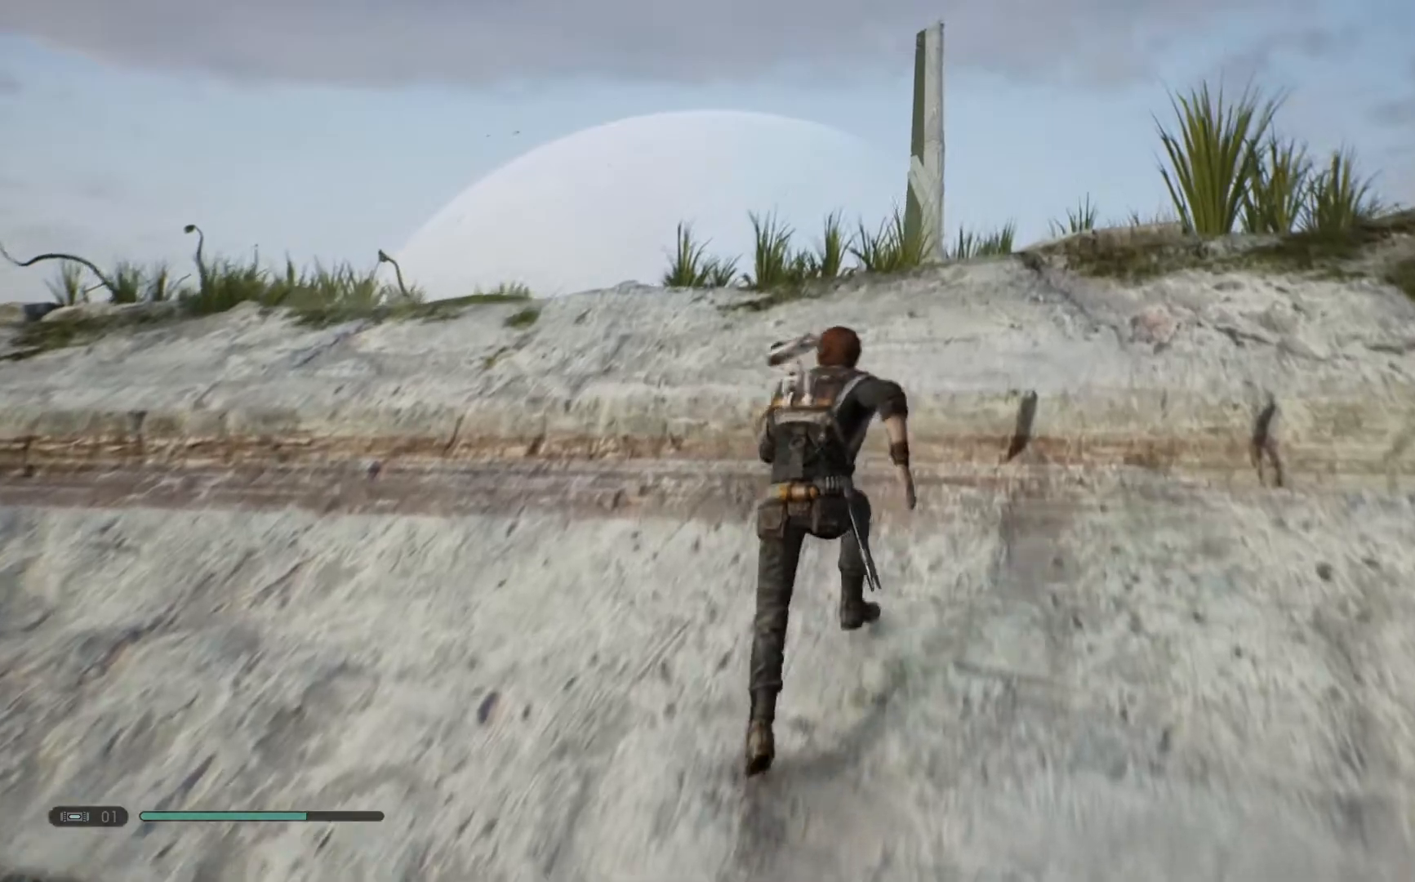
{"buttons": [], "left_stick": "up-left", "right_stick": "down", "events": []}
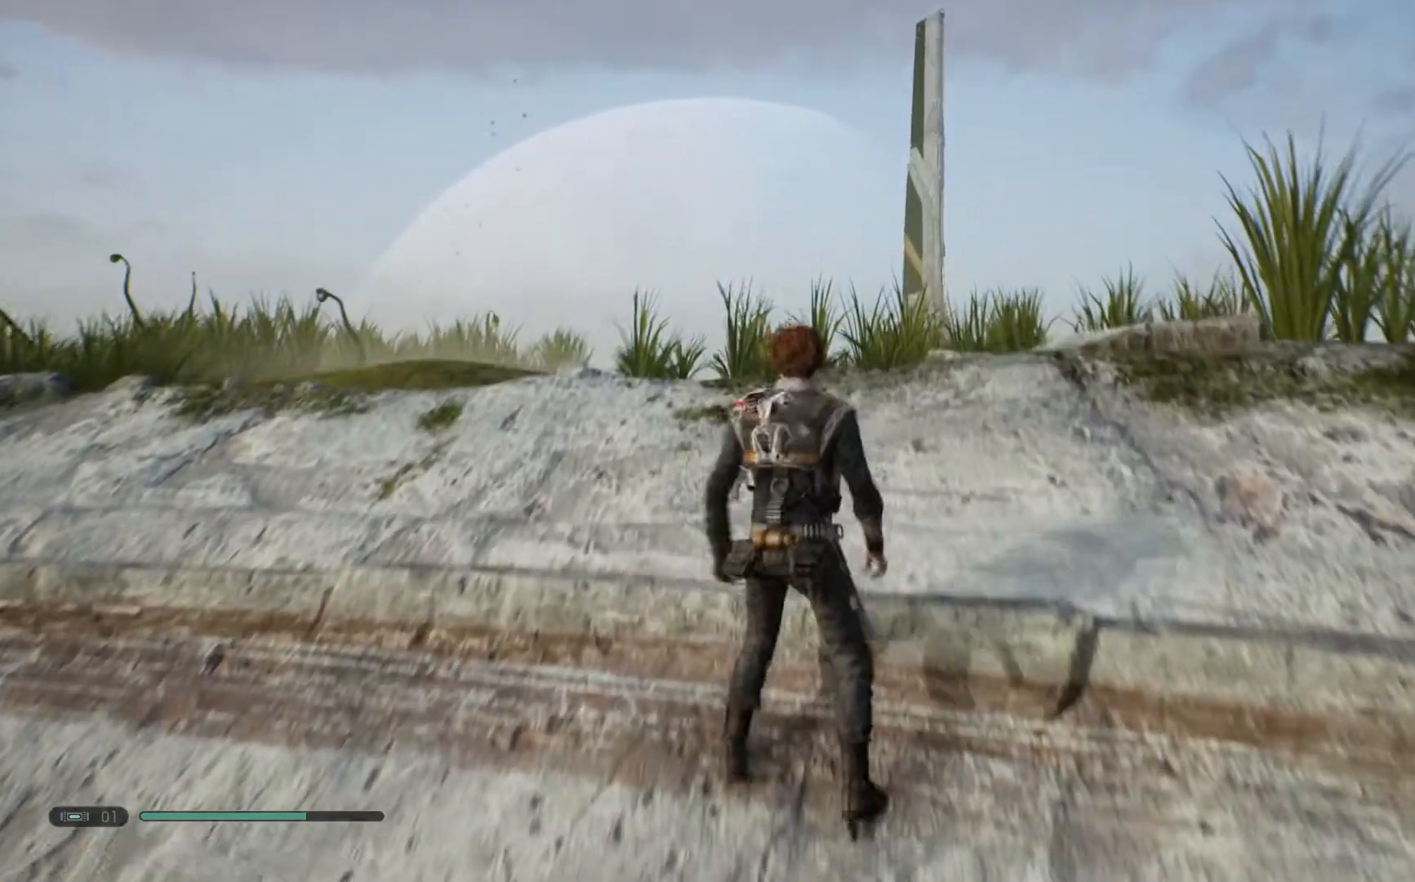
{"buttons": [], "left_stick": "up-left", "right_stick": "down-right", "events": [[167, "right_stick", "down-right"]]}
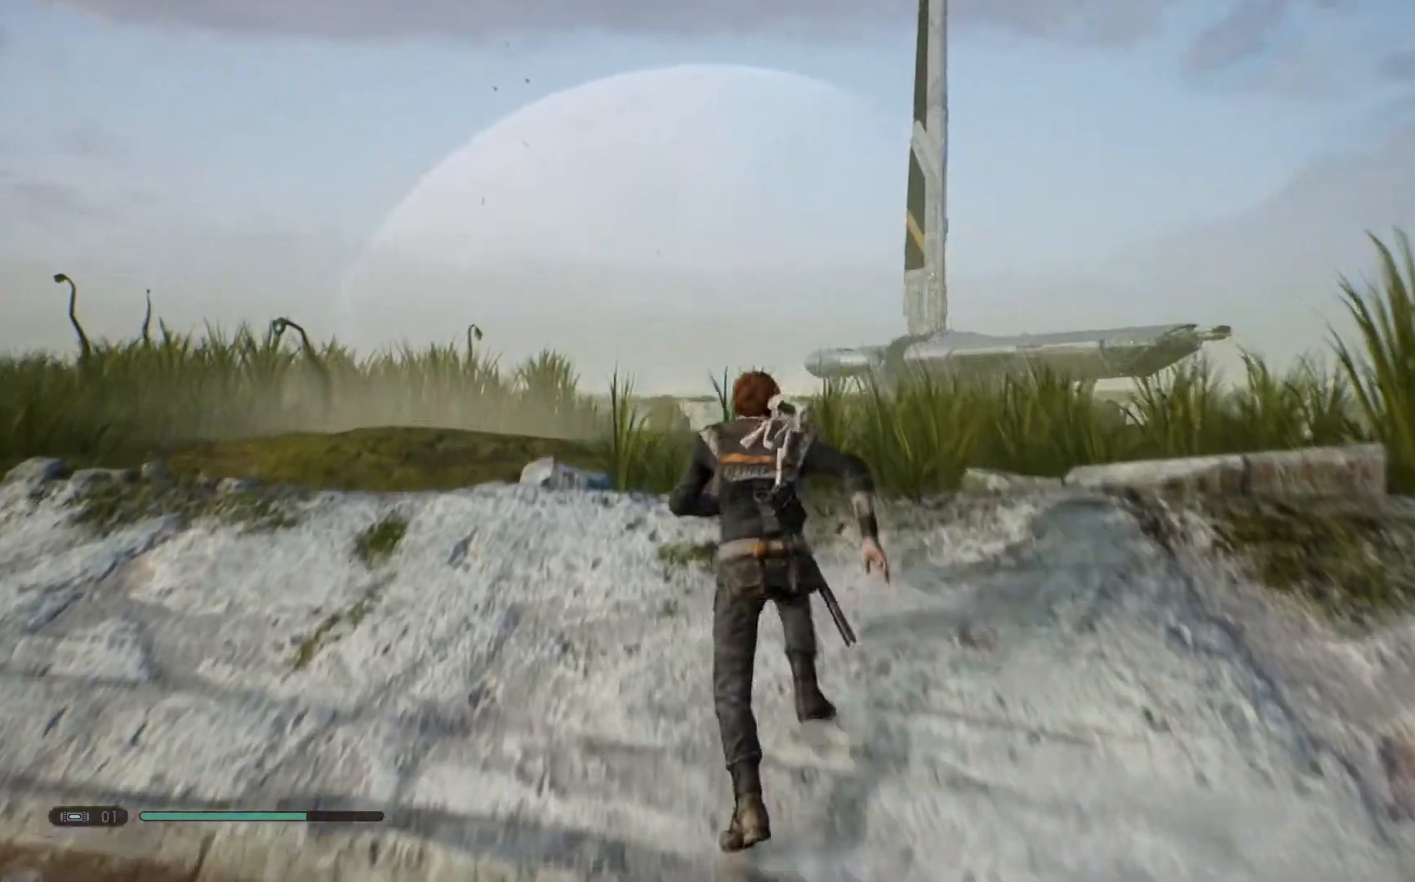
{"buttons": [], "left_stick": "up-left", "right_stick": "down-right", "events": []}
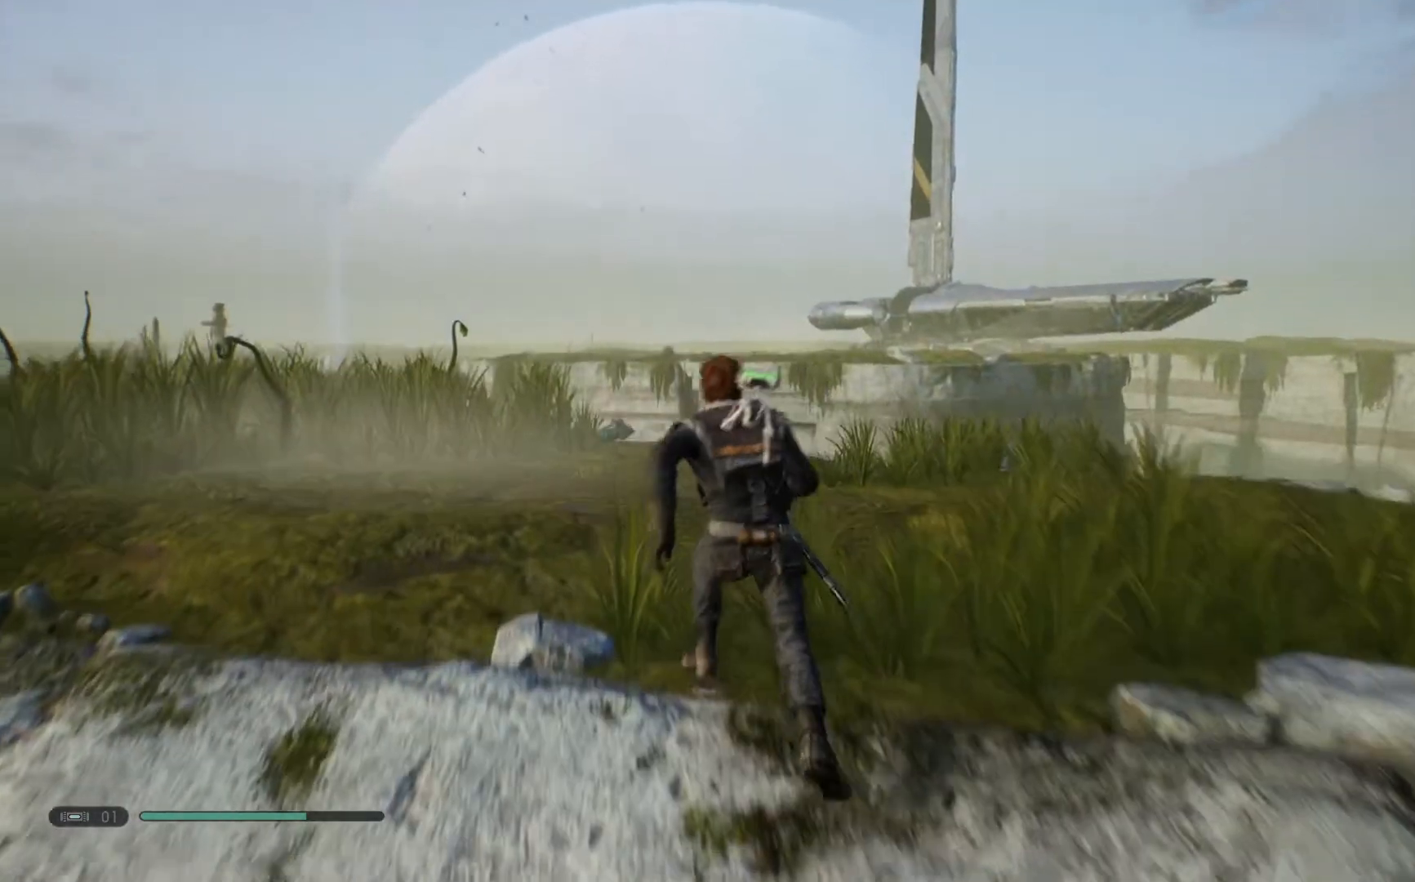
{"buttons": [], "left_stick": "up-left", "right_stick": "down", "events": [[350, "right_stick", "down"]]}
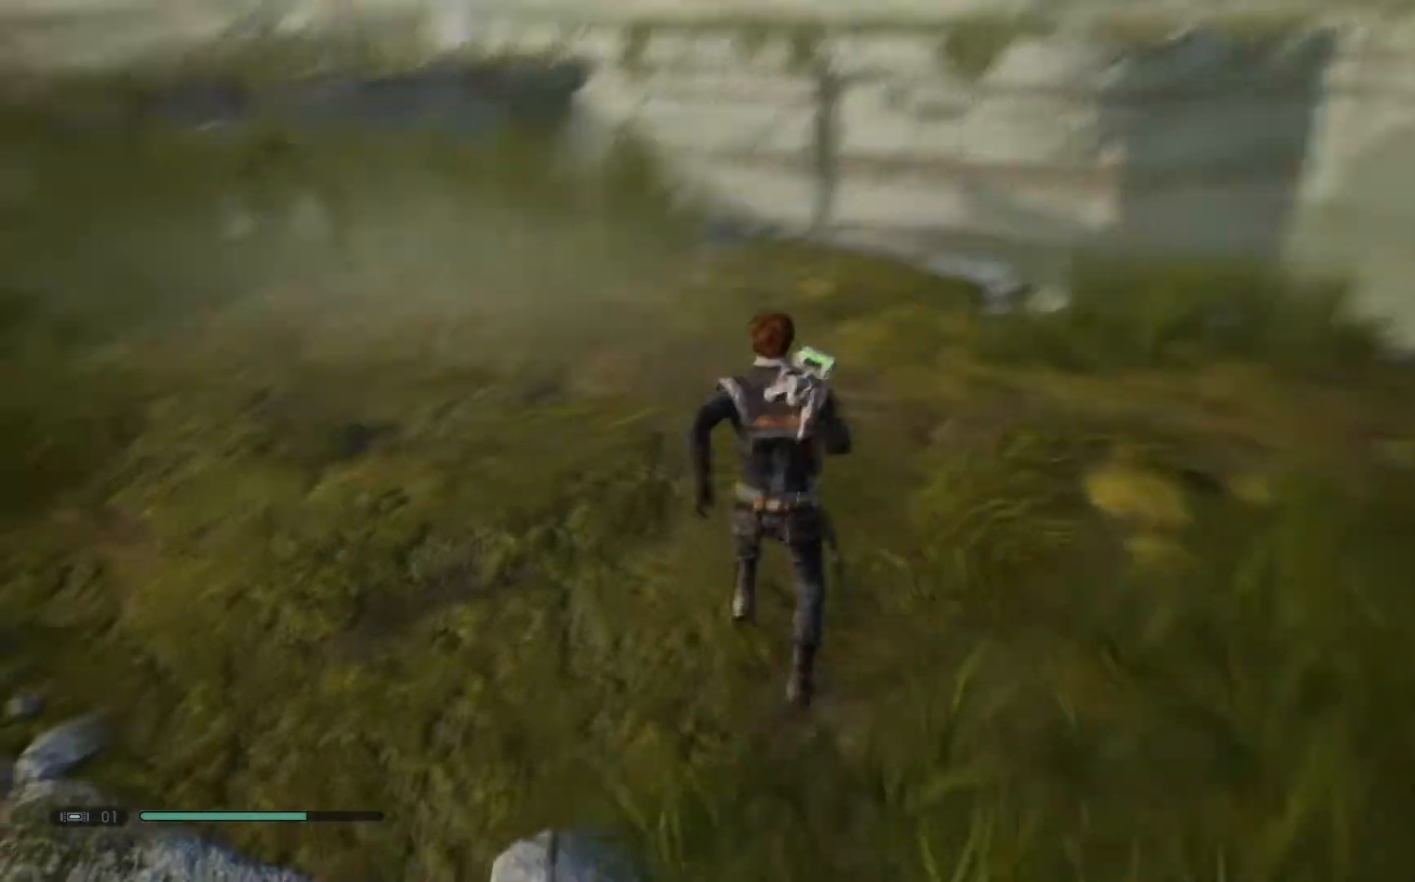
{"buttons": [], "left_stick": "up-left", "right_stick": "center", "events": [[67, "right_stick", "center"]]}
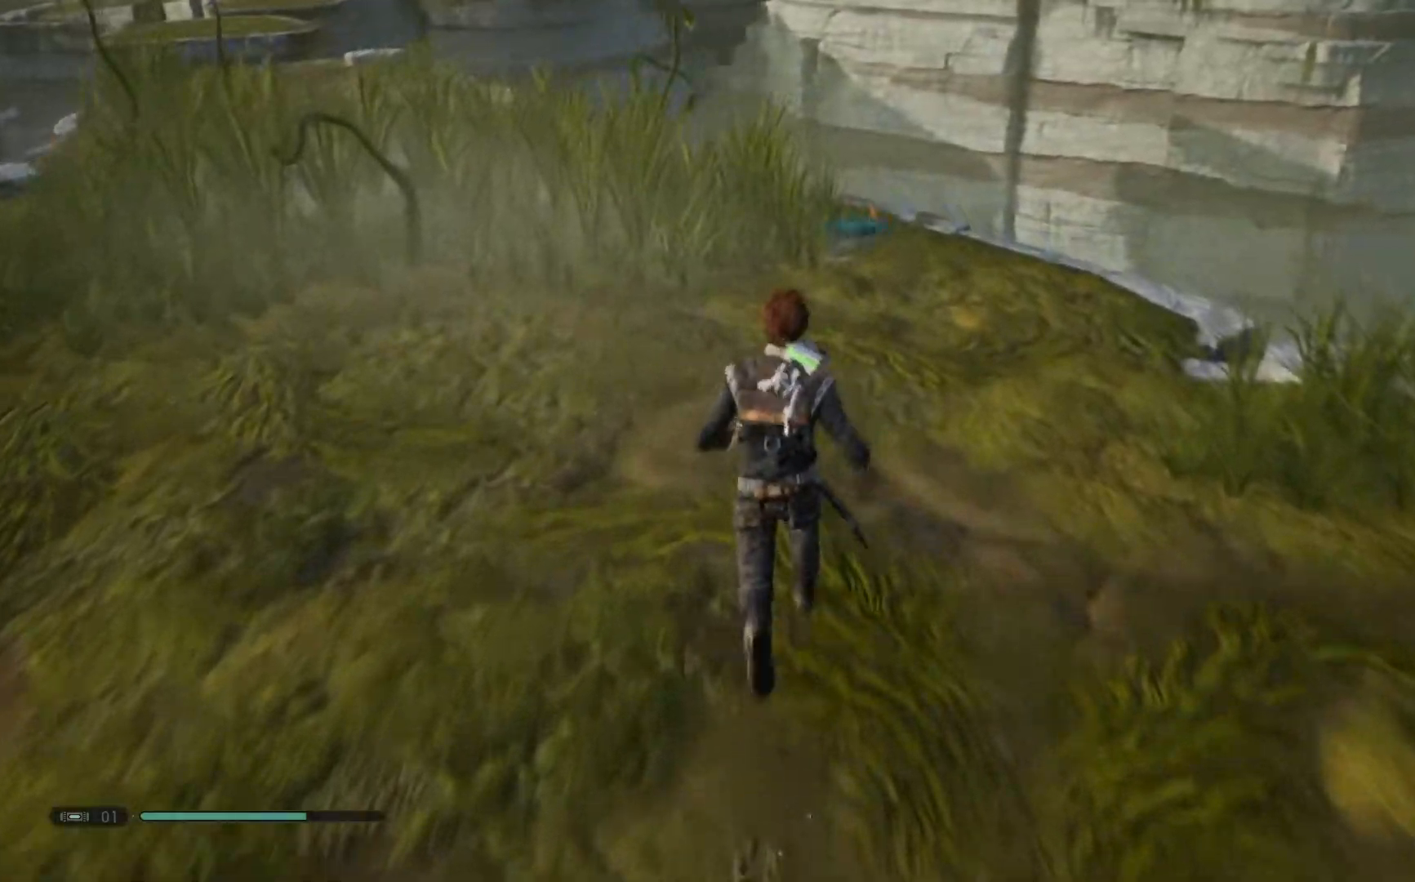
{"buttons": [], "left_stick": "up-left", "right_stick": "center", "events": []}